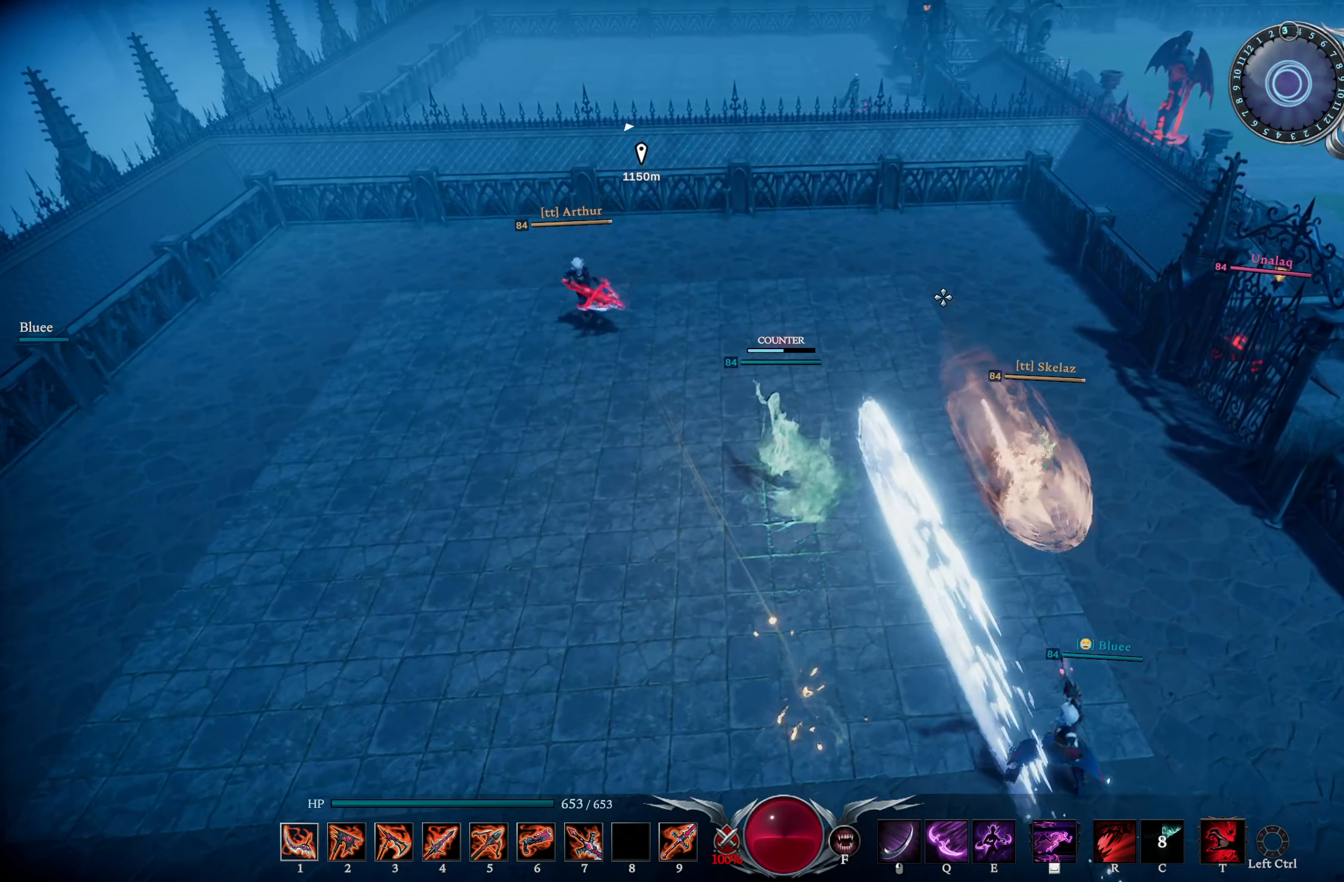
Gameplay with a controller (PlayStation layout); each line is a JSON object with the inputs held at the frame after it. "events" lists button and stick changes between this image and that frame as [ms after this image, input, new state], when the widget could be followed in between.
{"buttons": [], "left_stick": "center", "right_stick": "center", "events": [[67, "left_stick", "up-right"], [101, "L1", "down"], [101, "right_stick", "down-right"], [117, "R1", "down"], [251, "R1", "up"], [267, "L1", "up"], [334, "right_stick", "center"], [367, "left_stick", "center"]]}
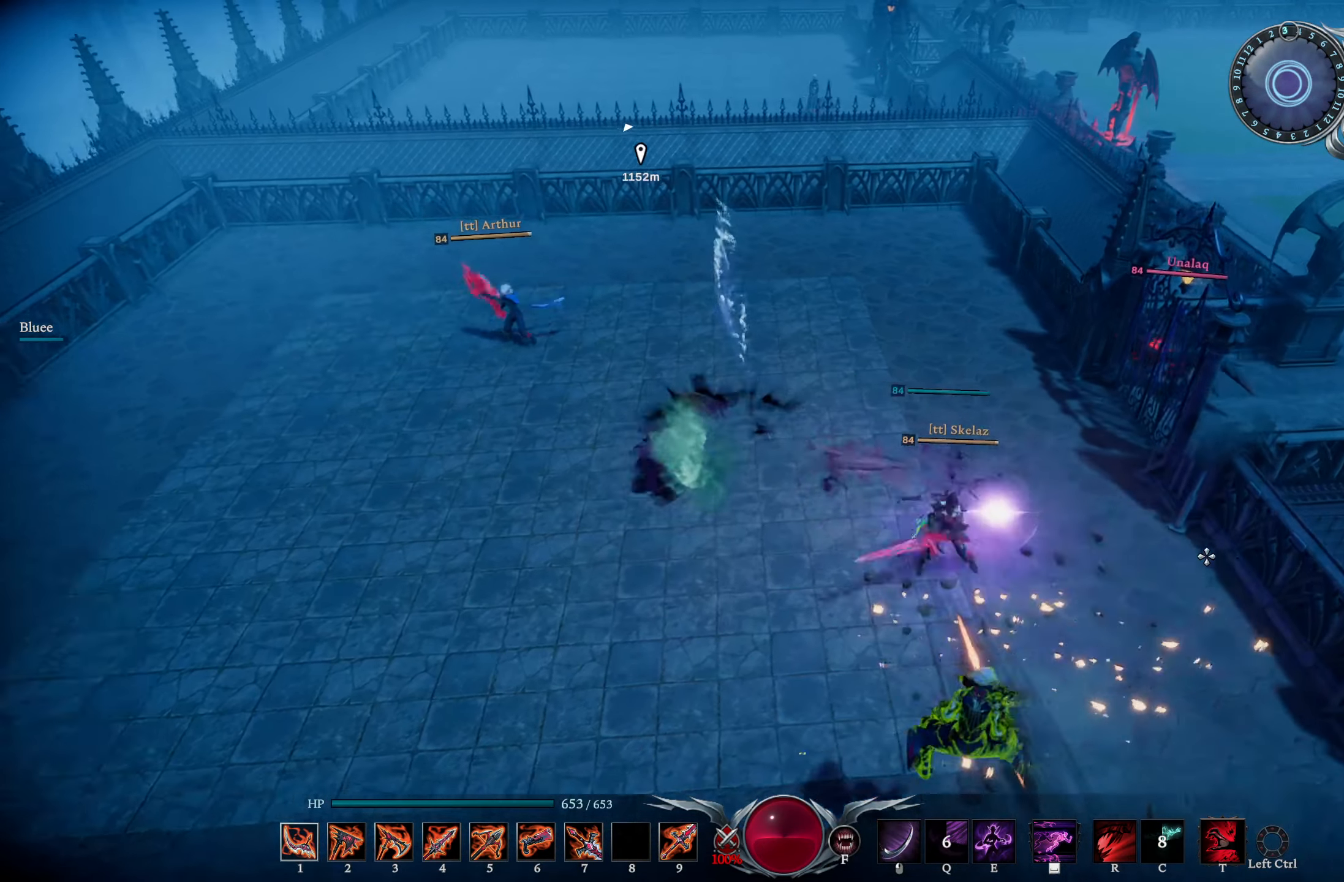
{"buttons": [], "left_stick": "down-left", "right_stick": "left", "events": [[50, "left_stick", "down-right"], [67, "R3", "down"], [150, "R3", "up"], [150, "left_stick", "down"], [233, "R3", "down"], [350, "R3", "up"], [350, "left_stick", "down-left"], [400, "right_stick", "left"]]}
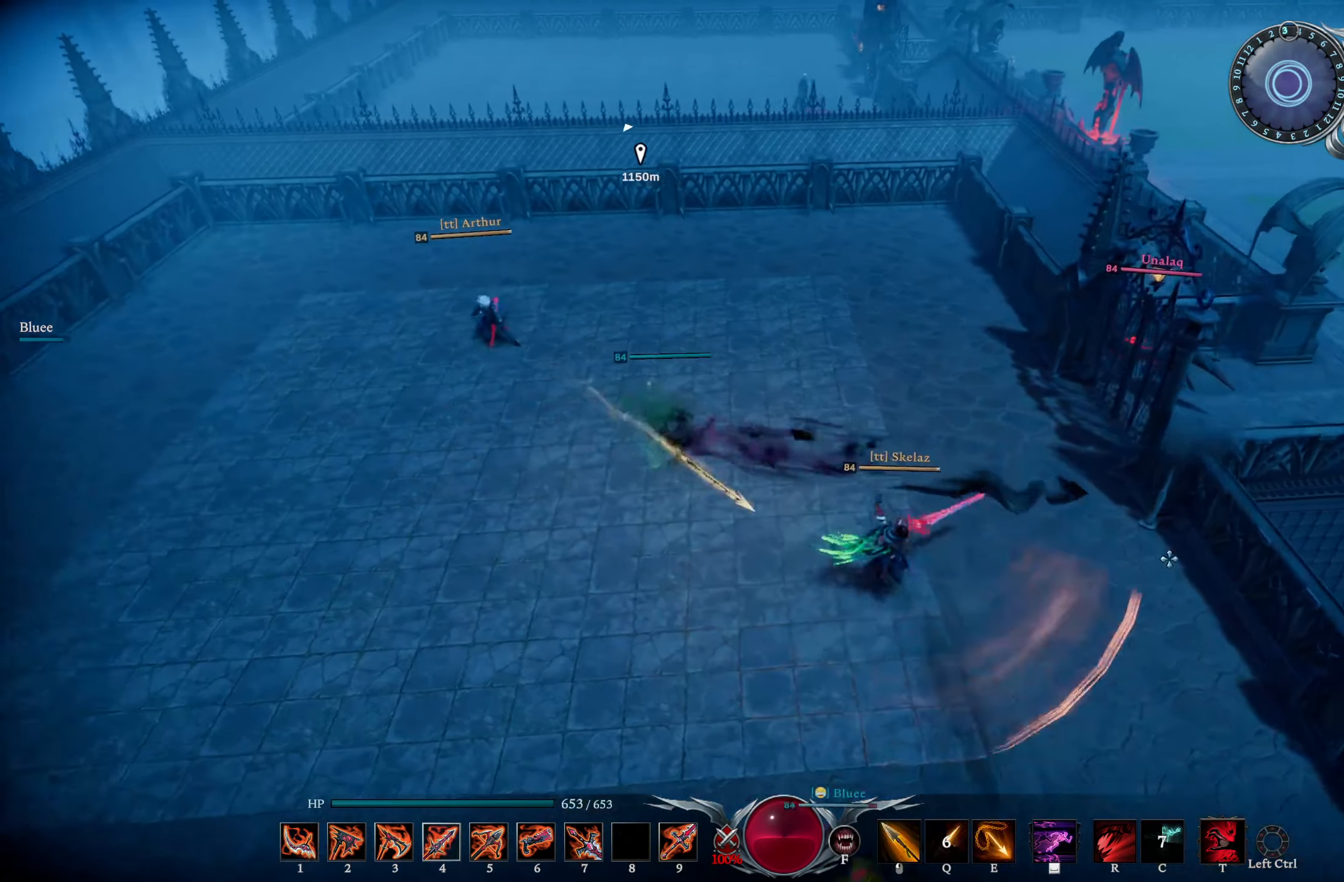
{"buttons": ["R3"], "left_stick": "down-right", "right_stick": "center", "events": [[267, "left_stick", "down-right"], [468, "right_stick", "center"], [501, "R3", "down"]]}
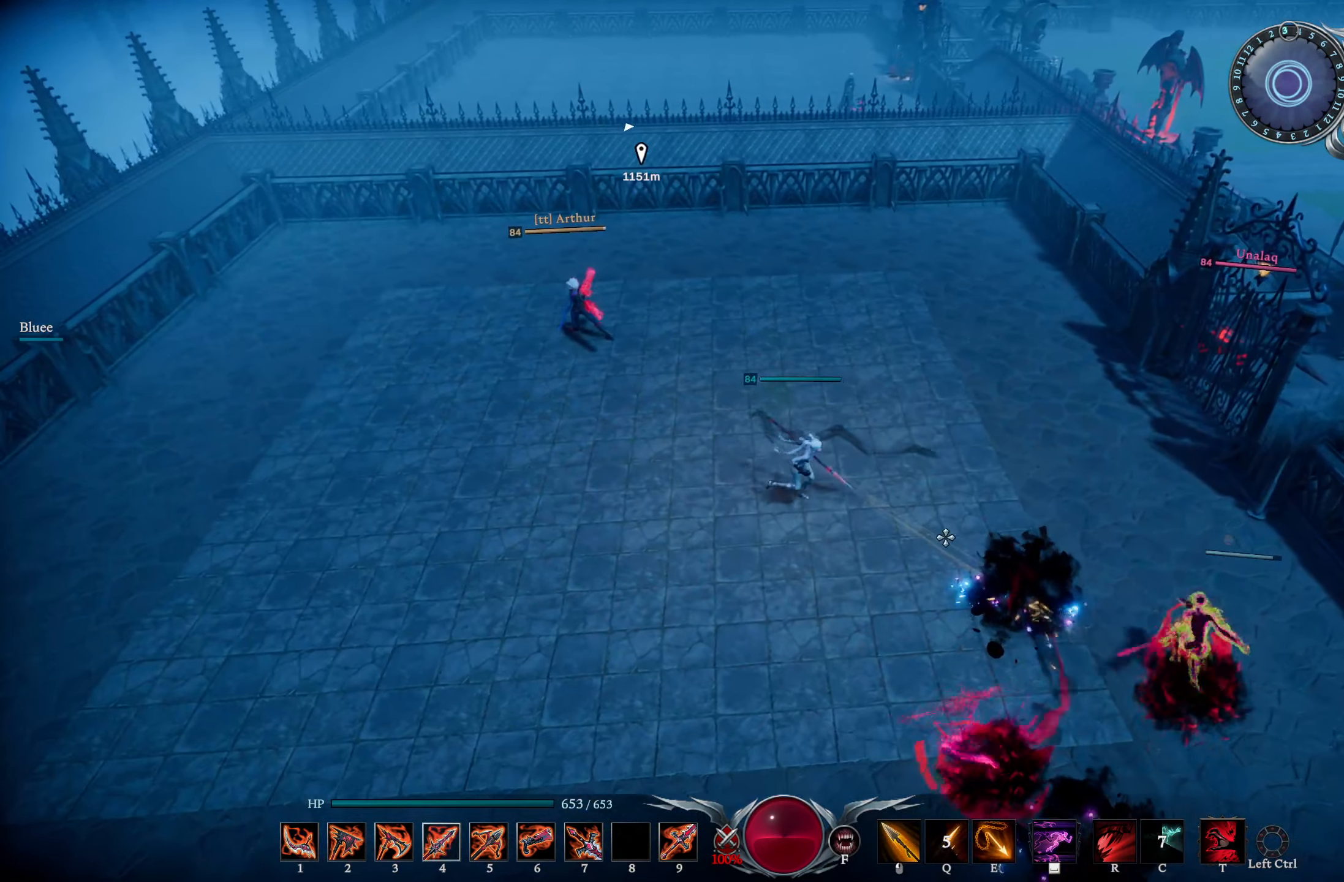
{"buttons": [], "left_stick": "right", "right_stick": "up-right", "events": [[83, "R3", "up"], [100, "right_stick", "down"], [300, "left_stick", "right"], [350, "right_stick", "up-right"]]}
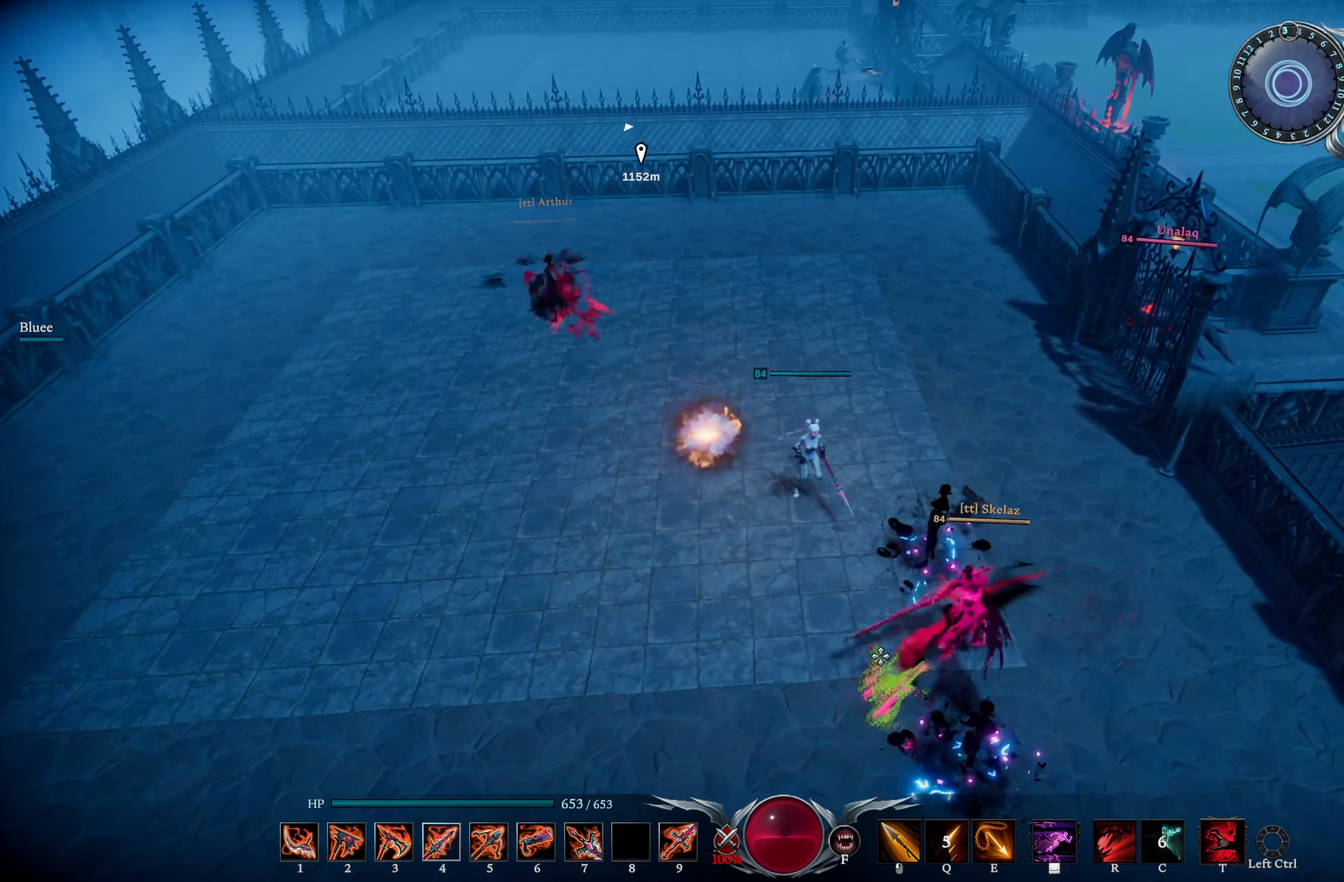
{"buttons": ["R2"], "left_stick": "down", "right_stick": "up-left", "events": [[17, "right_stick", "center"], [201, "right_stick", "left"], [217, "left_stick", "down"], [417, "R2", "down"], [417, "right_stick", "up-left"]]}
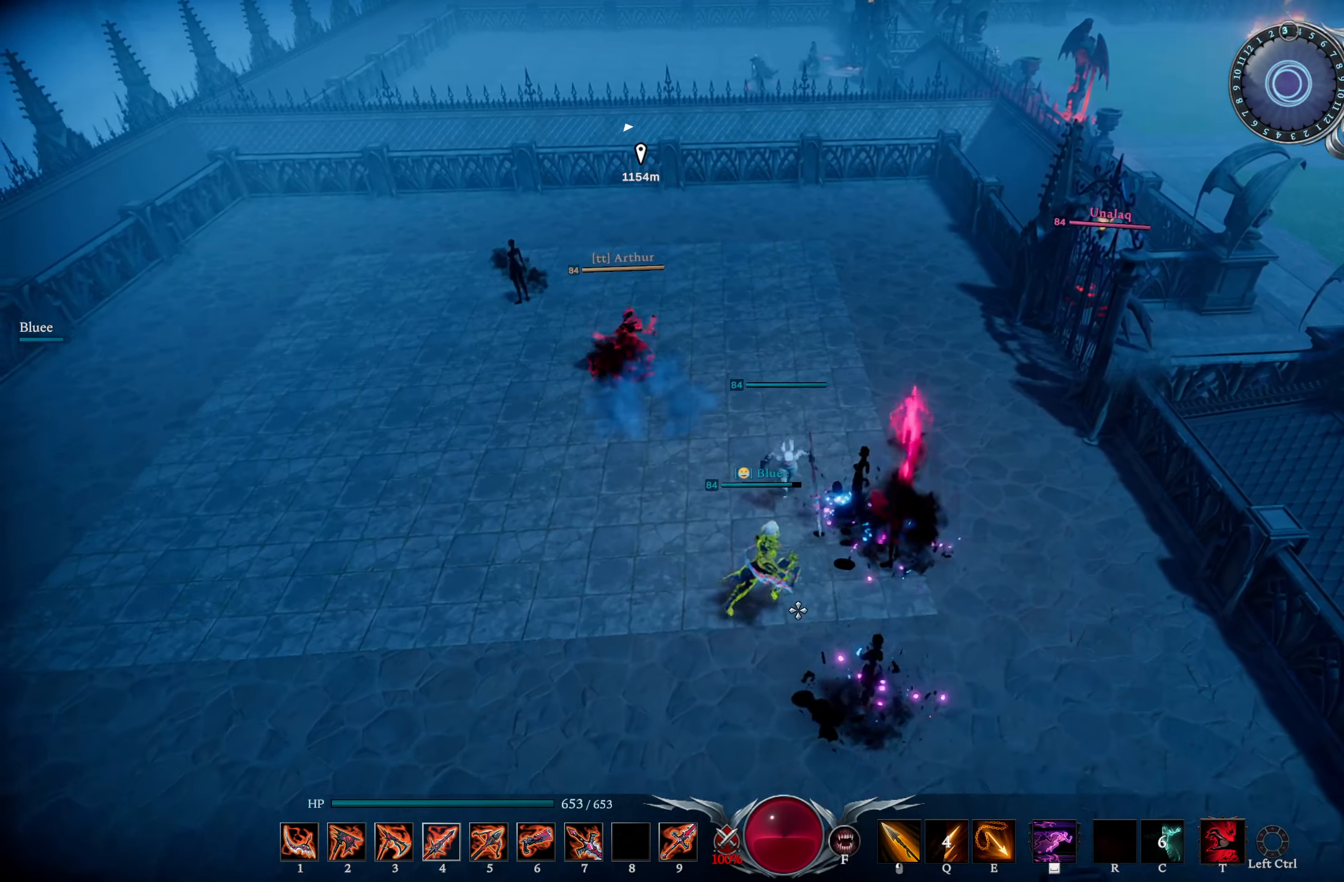
{"buttons": [], "left_stick": "up", "right_stick": "center", "events": [[83, "right_stick", "center"], [117, "R3", "down"], [133, "R2", "up"], [133, "left_stick", "down-right"], [216, "R3", "up"], [233, "right_stick", "up-right"], [350, "left_stick", "up-right"], [400, "left_stick", "up"], [400, "right_stick", "center"]]}
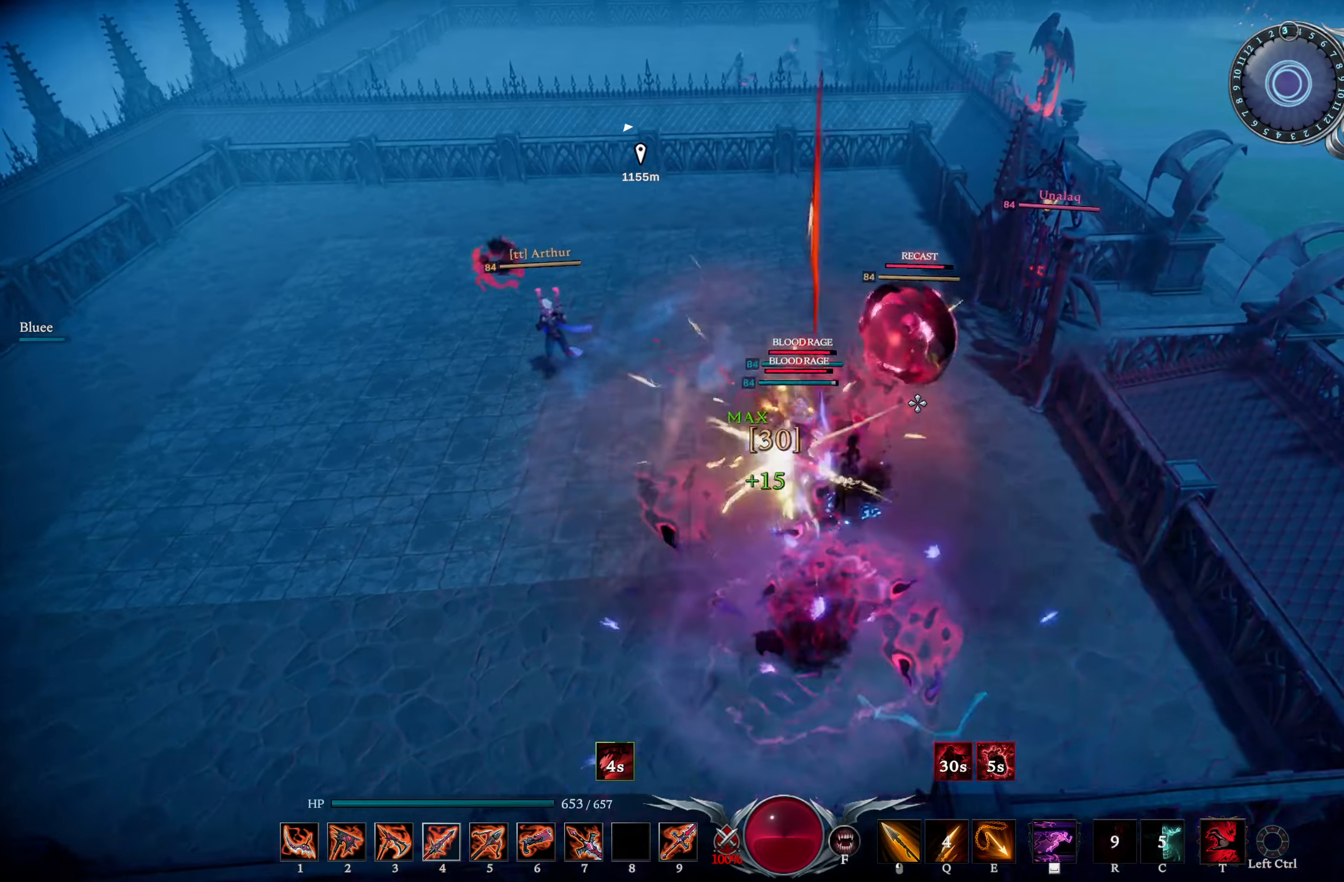
{"buttons": [], "left_stick": "up-right", "right_stick": "left", "events": [[333, "left_stick", "up-right"], [350, "CIRCLE", "down"], [367, "right_stick", "down"], [500, "CIRCLE", "up"], [500, "right_stick", "left"]]}
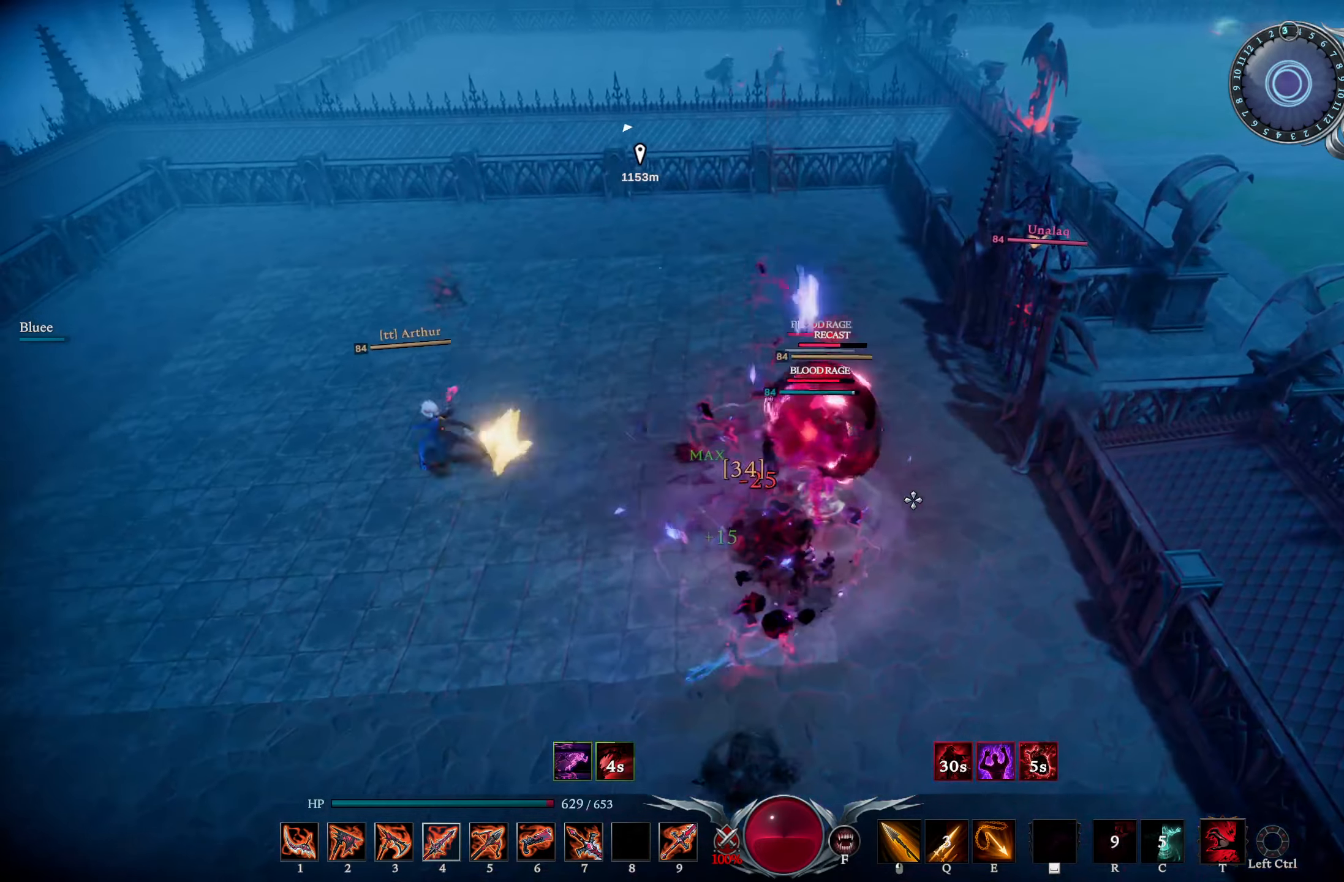
{"buttons": [], "left_stick": "up-right", "right_stick": "left", "events": [[217, "right_stick", "center"], [234, "L1", "down"], [284, "SQUARE", "down"], [334, "SQUARE", "up"], [417, "L1", "up"], [484, "right_stick", "left"]]}
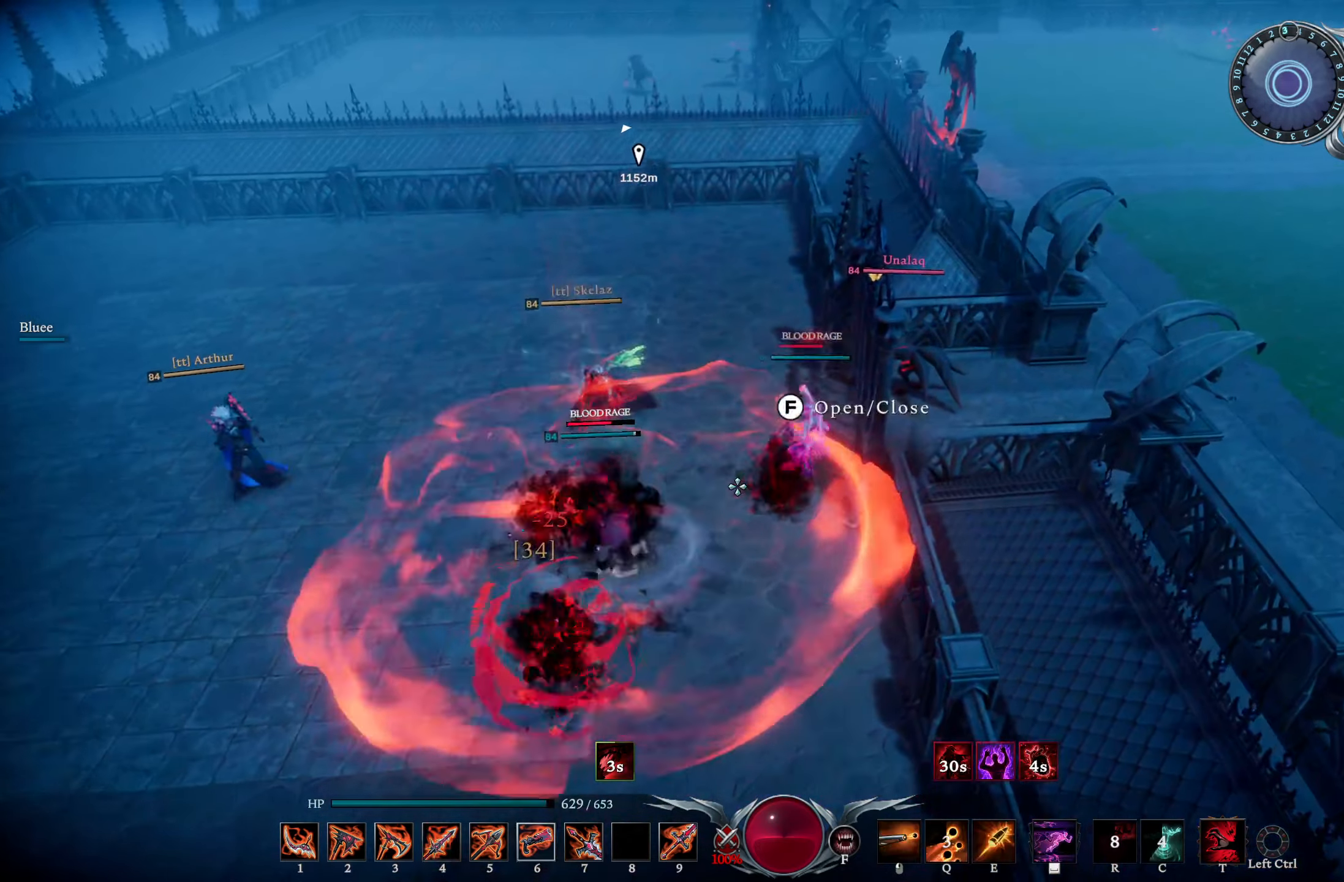
{"buttons": ["R1"], "left_stick": "up", "right_stick": "center", "events": [[100, "R1", "down"], [116, "right_stick", "up-left"], [133, "left_stick", "center"], [467, "left_stick", "up"], [500, "right_stick", "center"]]}
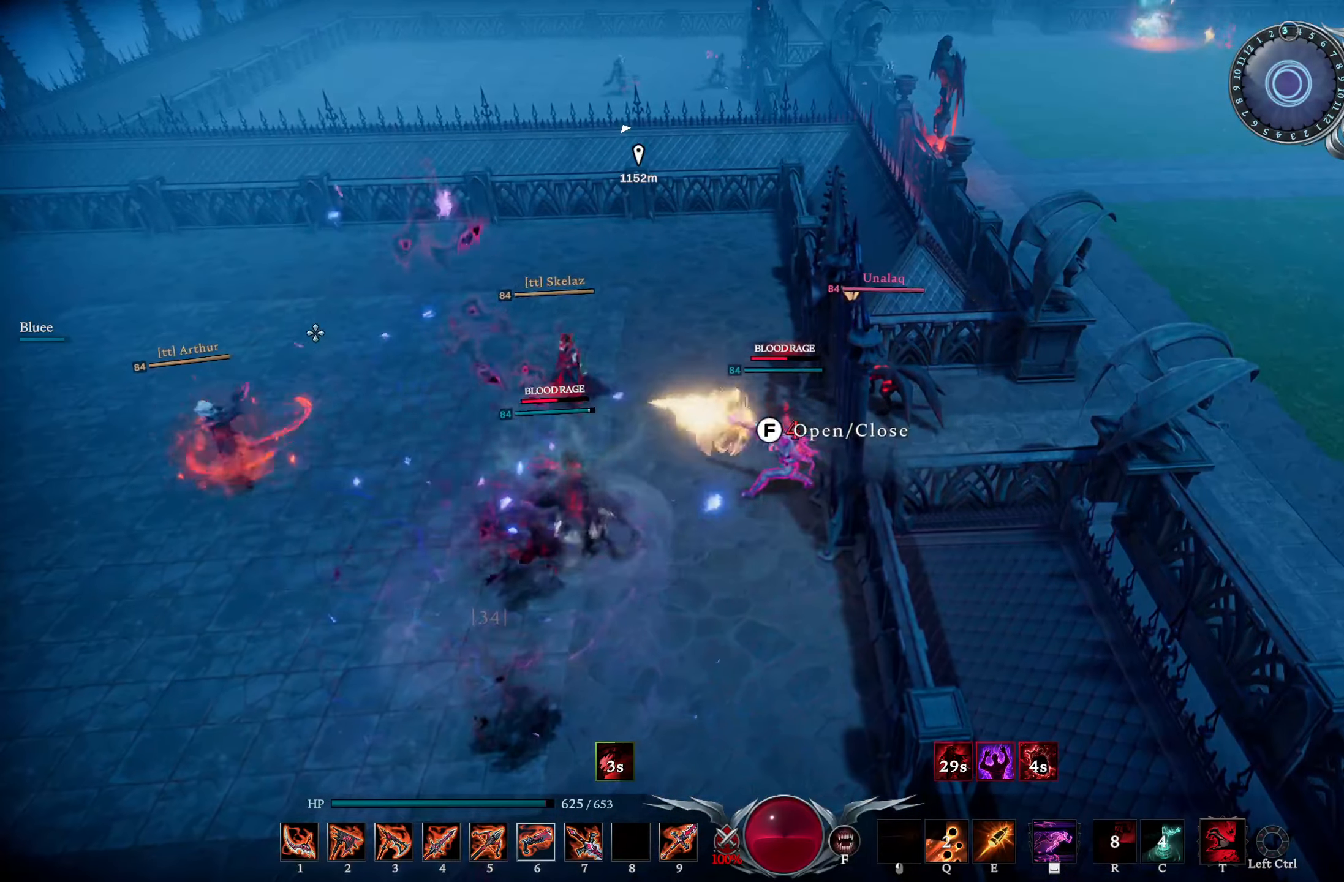
{"buttons": ["CIRCLE", "R1"], "left_stick": "up", "right_stick": "center", "events": [[50, "right_stick", "up"], [167, "right_stick", "up-right"], [267, "right_stick", "center"], [467, "CIRCLE", "down"]]}
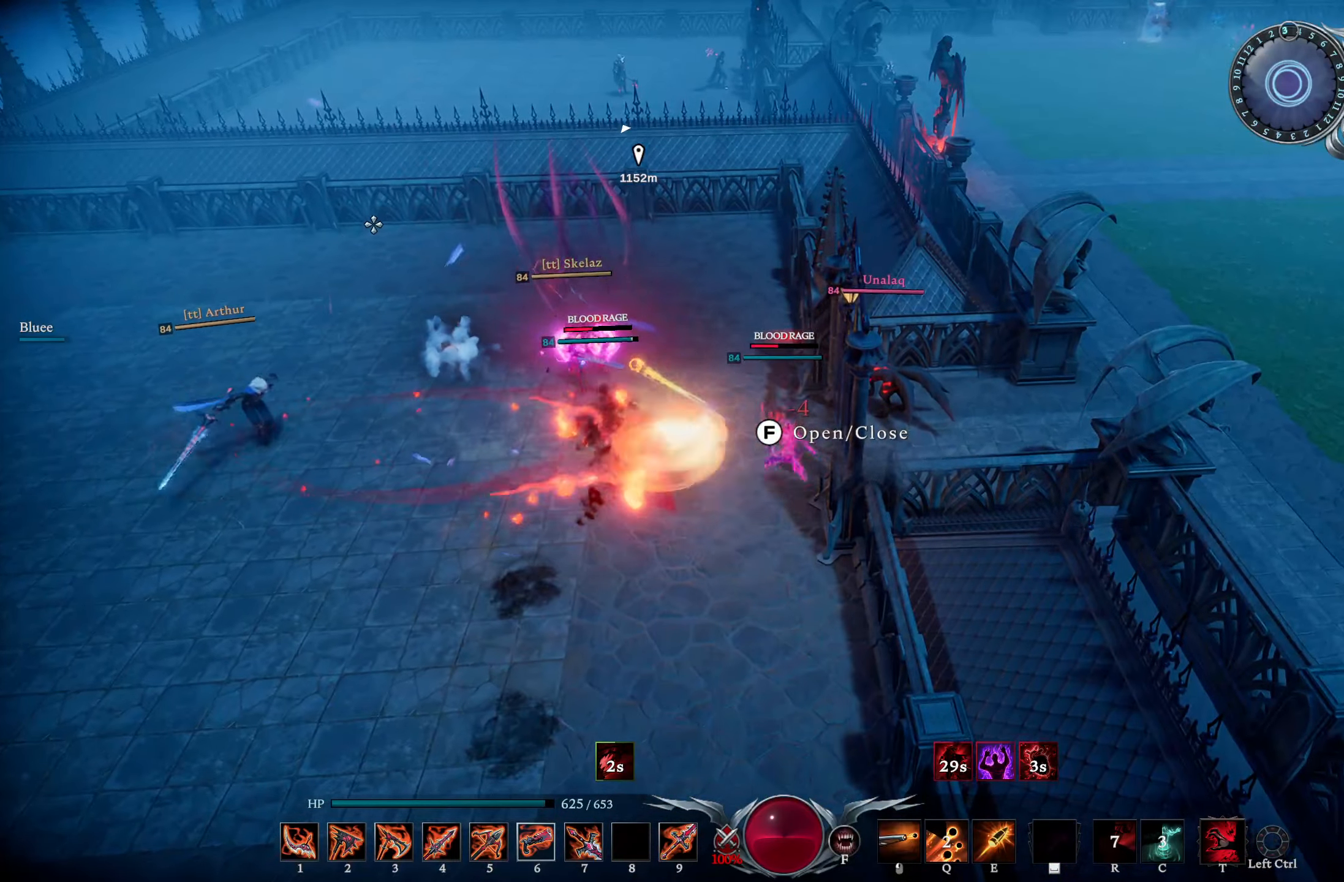
{"buttons": [], "left_stick": "up", "right_stick": "center", "events": [[66, "R1", "up"], [100, "CIRCLE", "up"], [100, "right_stick", "down-right"], [300, "right_stick", "center"], [350, "DPAD_RIGHT", "down"], [433, "DPAD_RIGHT", "up"]]}
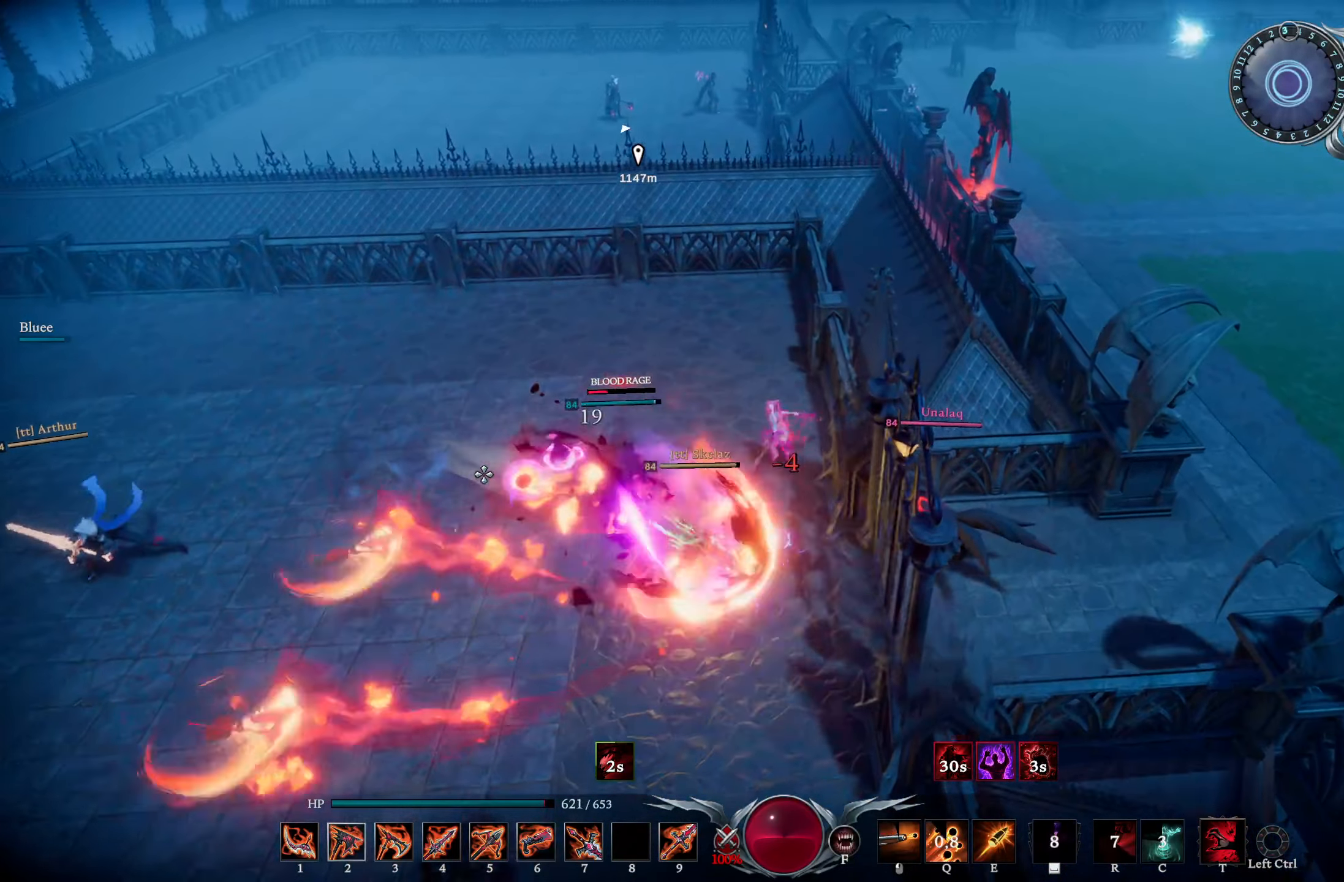
{"buttons": [], "left_stick": "up-right", "right_stick": "left", "events": [[184, "right_stick", "left"], [200, "L2", "down"], [300, "left_stick", "left"], [434, "left_stick", "up-right"], [451, "L2", "up"]]}
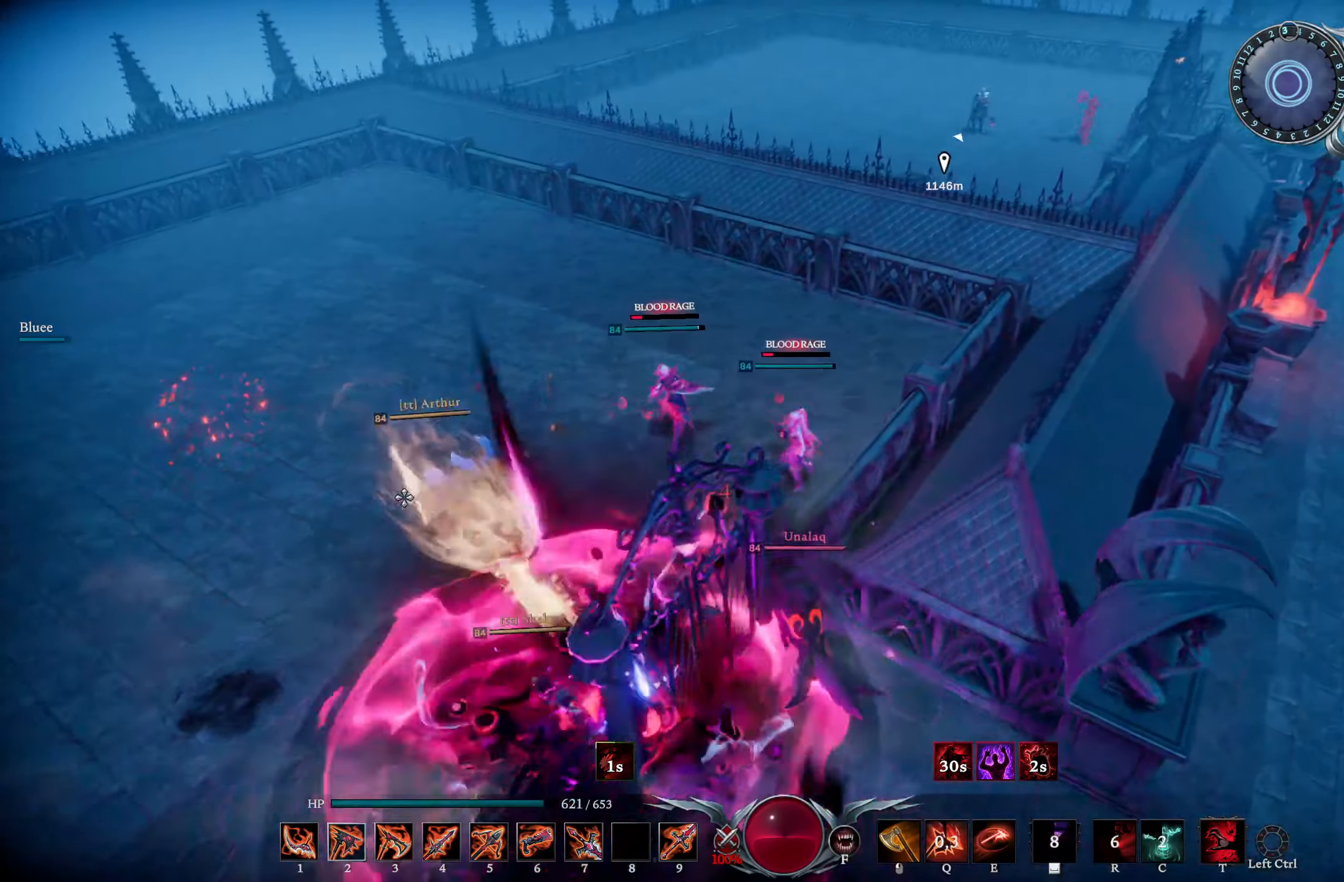
{"buttons": [], "left_stick": "up-right", "right_stick": "down-left", "events": [[50, "right_stick", "center"], [83, "L1", "down"], [116, "R2", "down"], [200, "right_stick", "down-left"], [233, "L1", "up"], [250, "R2", "up"]]}
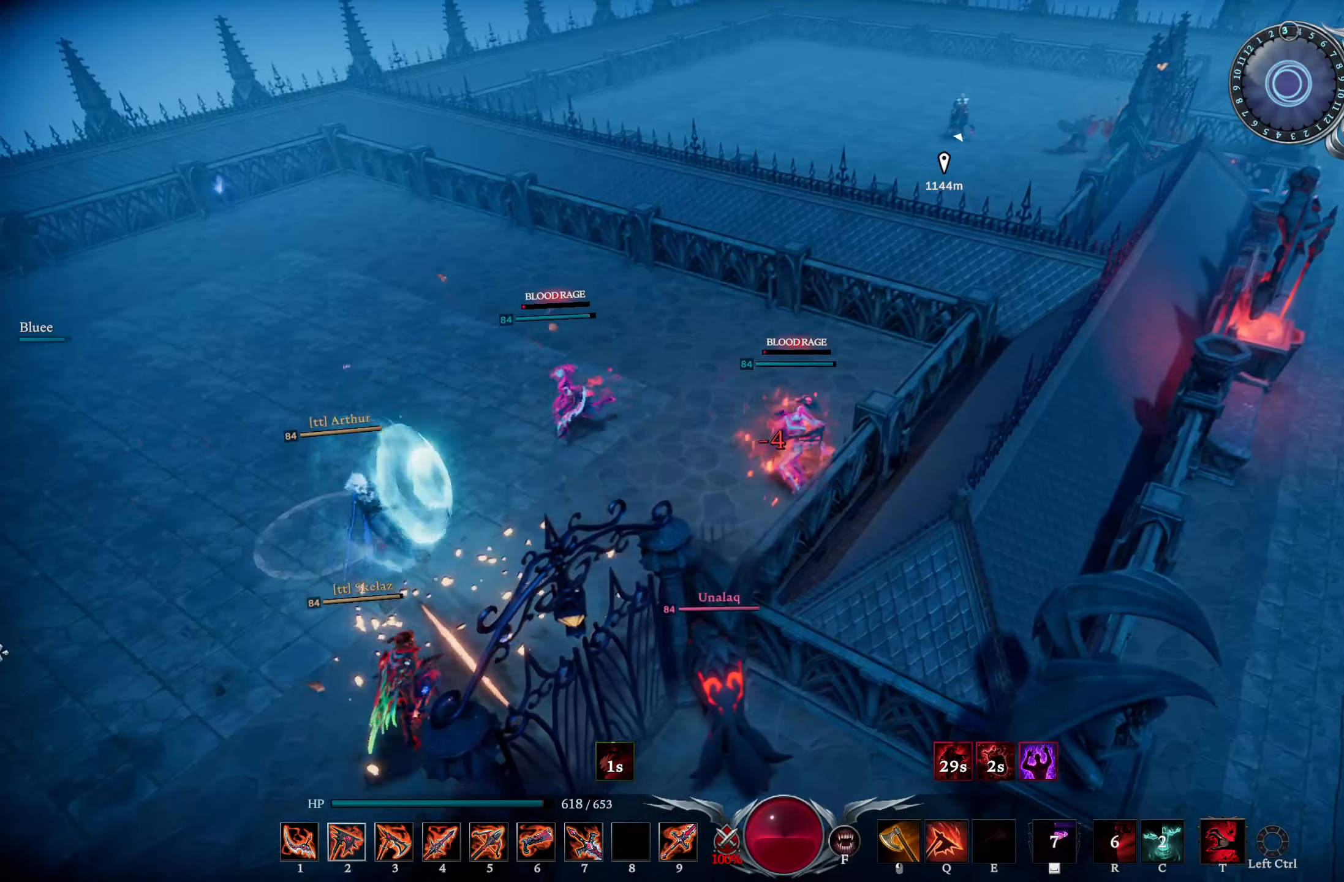
{"buttons": [], "left_stick": "right", "right_stick": "up-right", "events": [[17, "right_stick", "center"], [117, "L2", "down"], [150, "right_stick", "left"], [284, "left_stick", "right"], [367, "L2", "up"], [367, "right_stick", "up-right"]]}
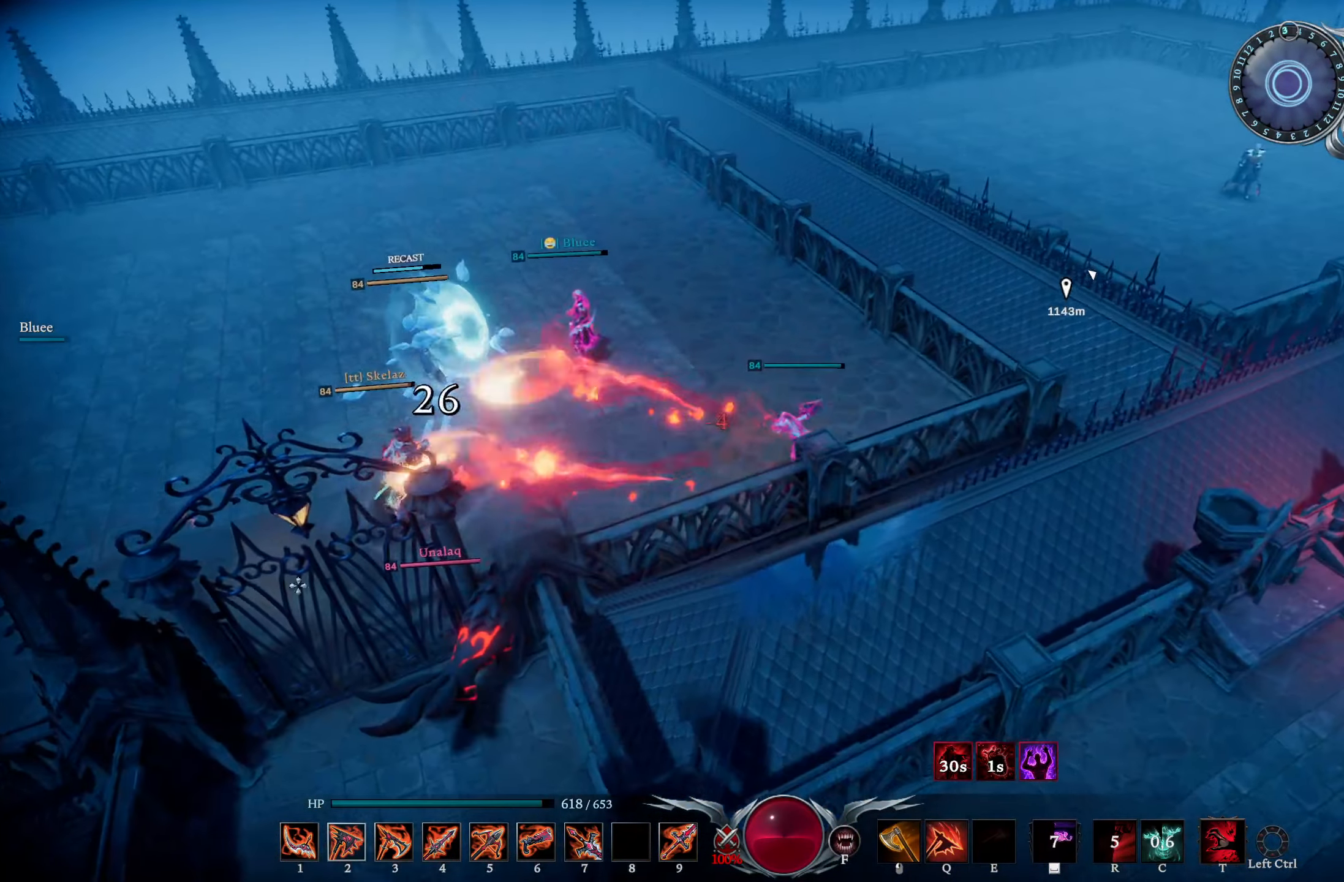
{"buttons": [], "left_stick": "up-right", "right_stick": "center", "events": [[66, "left_stick", "up-right"], [100, "right_stick", "center"], [300, "L1", "down"], [317, "SQUARE", "down"], [383, "SQUARE", "up"], [467, "L1", "up"]]}
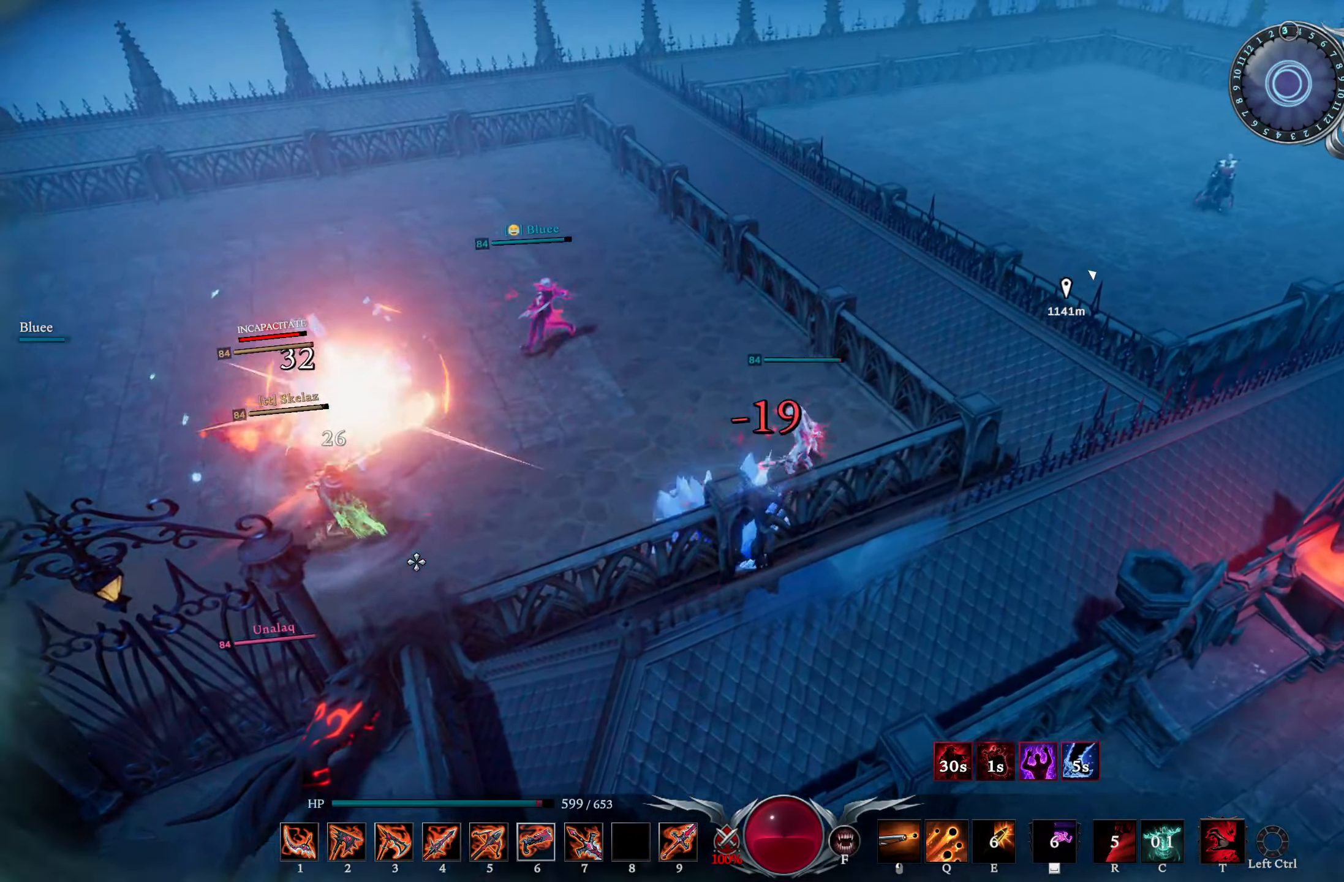
{"buttons": ["L1"], "left_stick": "up-left", "right_stick": "up-left", "events": [[217, "TRIANGLE", "down"], [267, "TRIANGLE", "up"], [351, "L1", "down"], [367, "left_stick", "up-left"], [401, "R1", "down"], [418, "right_stick", "up-left"], [501, "R1", "up"]]}
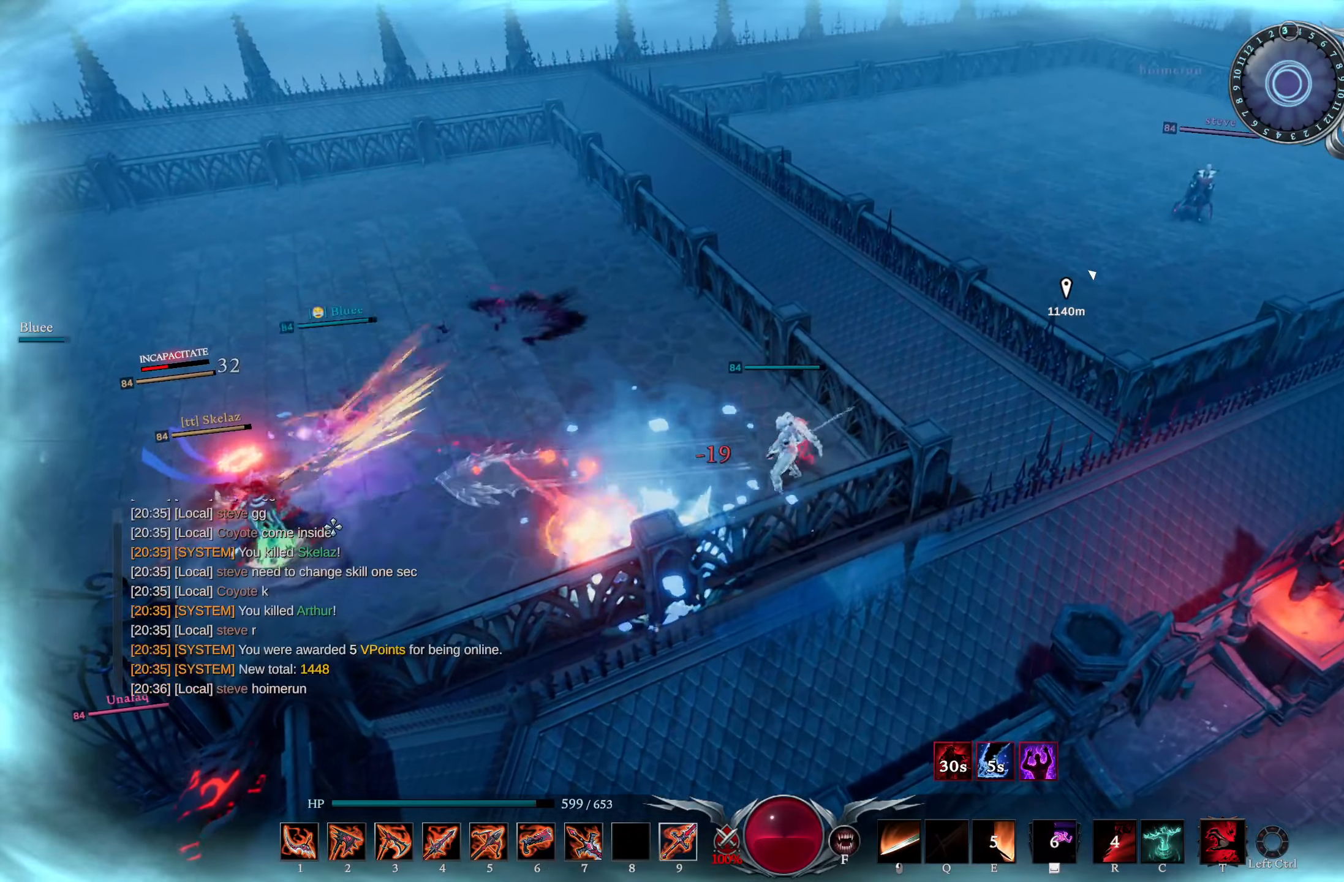
{"buttons": [], "left_stick": "down-left", "right_stick": "center", "events": [[17, "L1", "up"], [17, "right_stick", "center"], [67, "left_stick", "center"], [150, "right_stick", "left"], [250, "right_stick", "center"], [367, "left_stick", "down-left"]]}
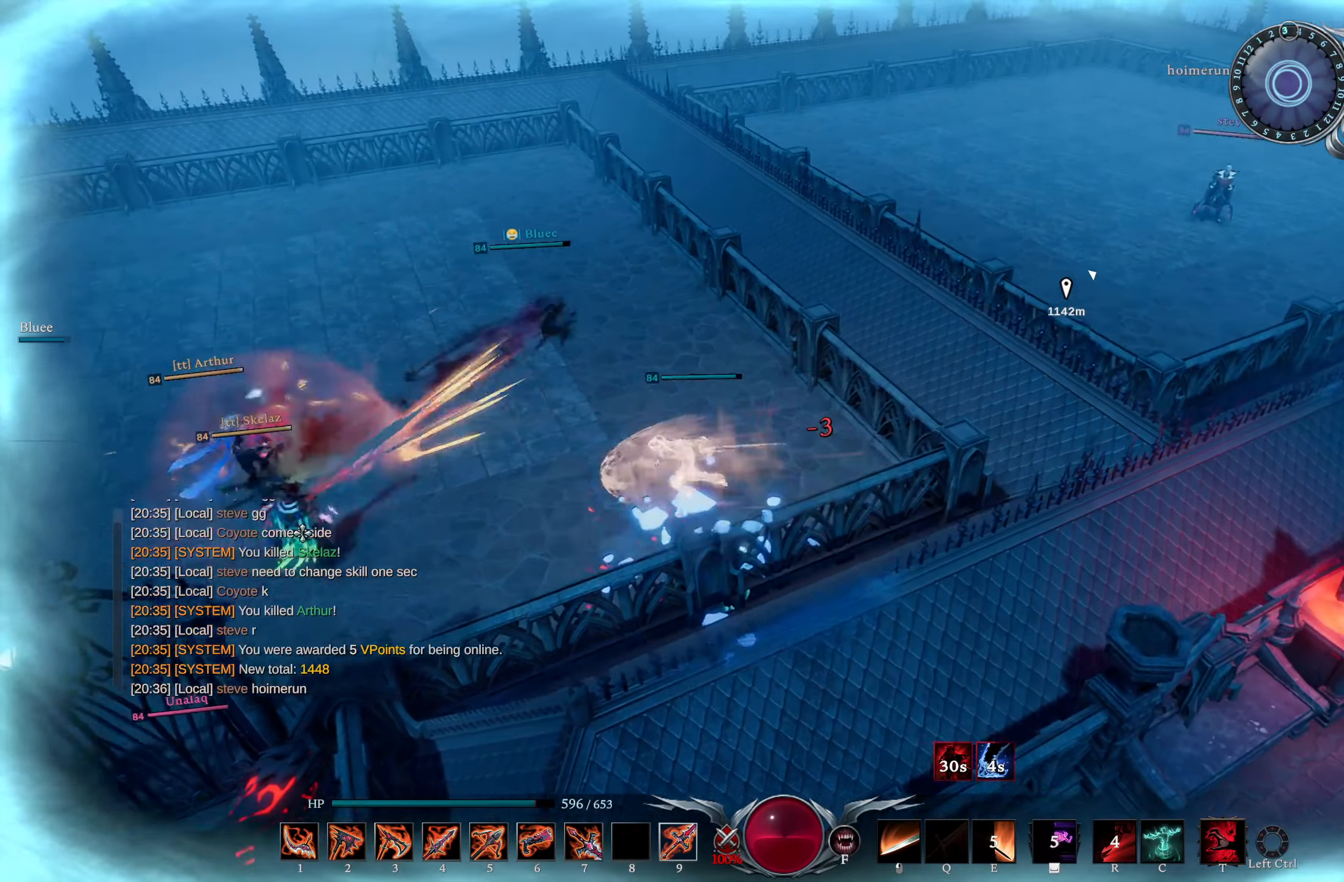
{"buttons": ["R1"], "left_stick": "down-left", "right_stick": "center", "events": [[17, "R1", "down"]]}
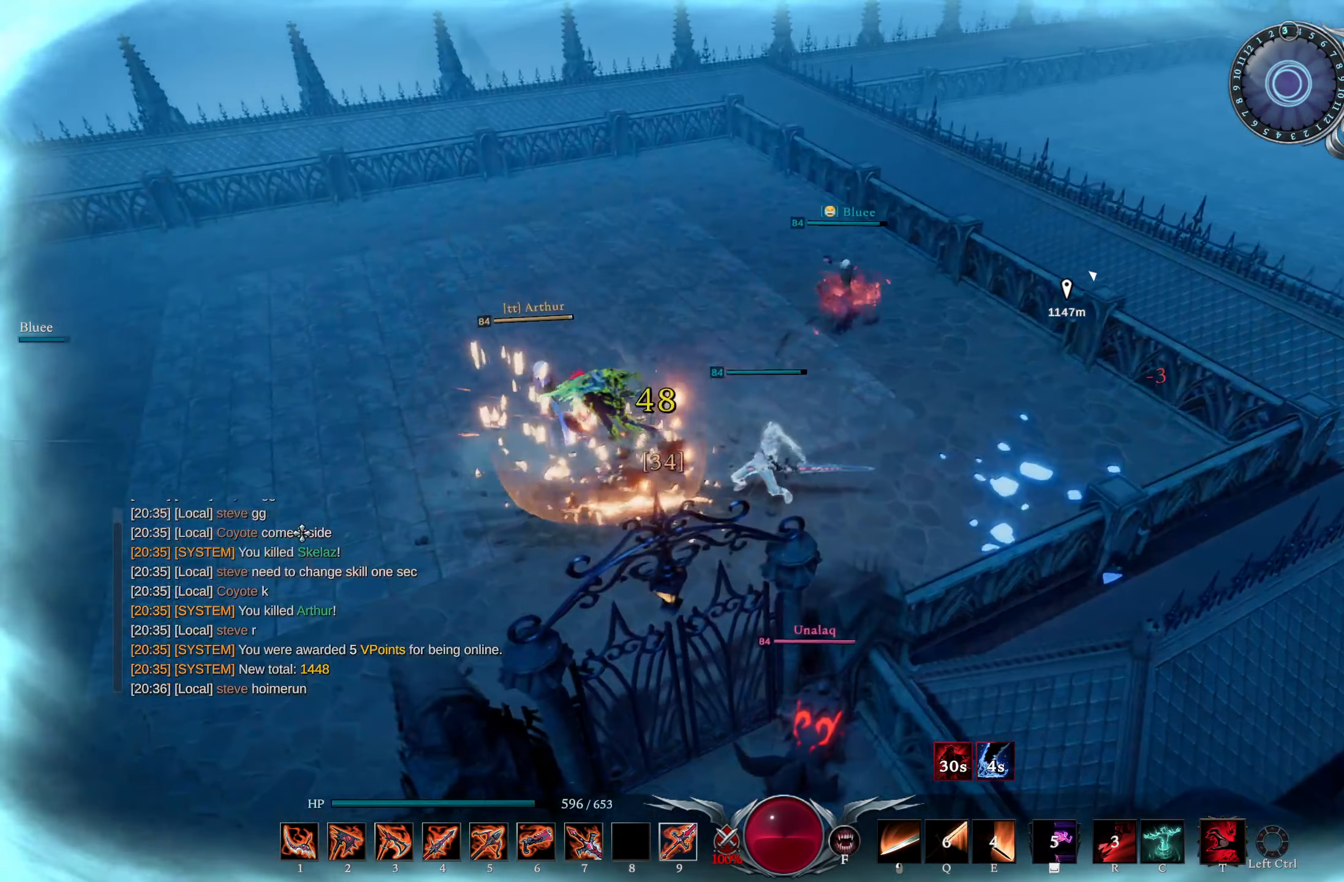
{"buttons": ["L3"], "left_stick": "left", "right_stick": "down-right", "events": [[17, "left_stick", "left"], [434, "R1", "up"], [434, "right_stick", "down-right"], [484, "L3", "down"]]}
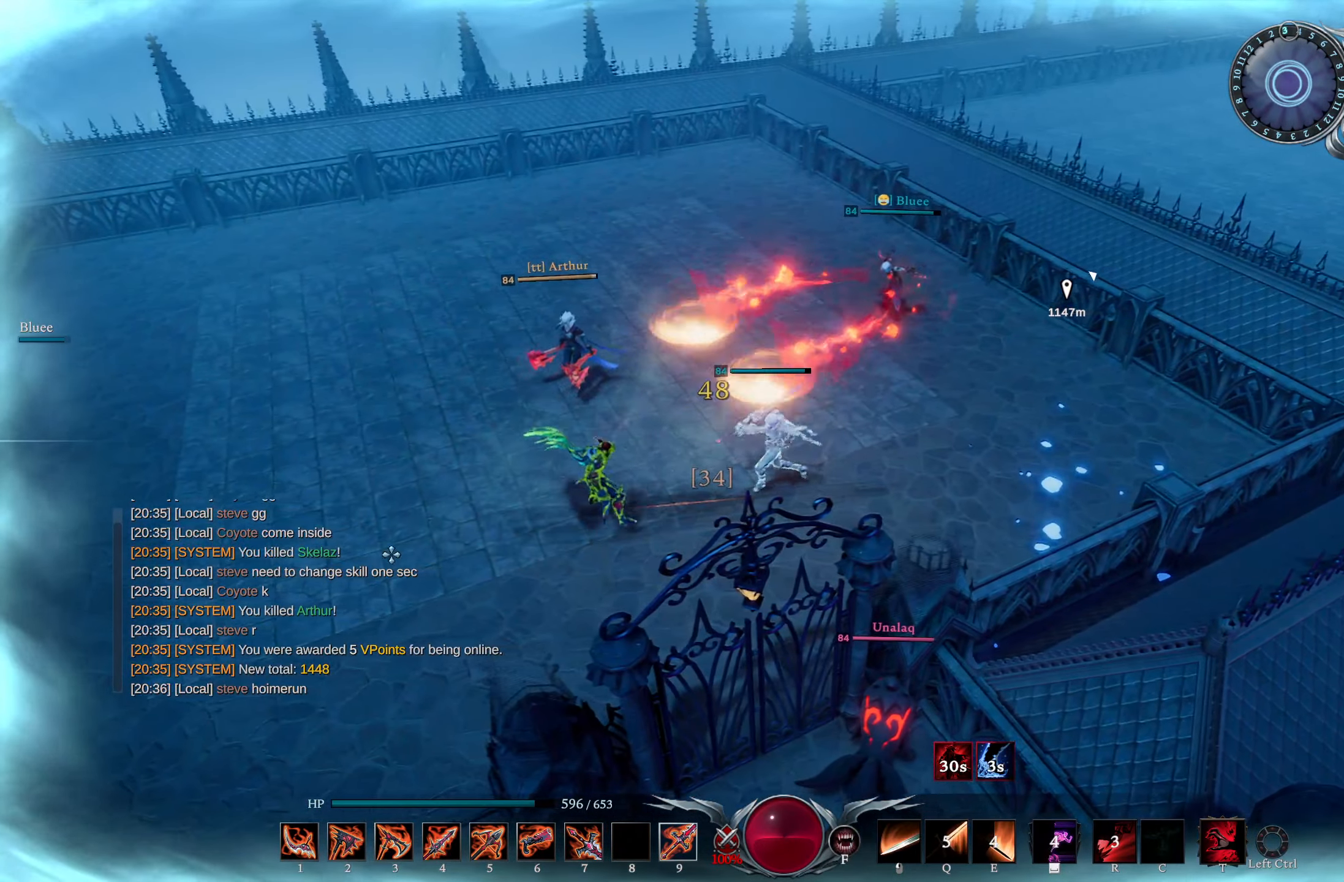
{"buttons": [], "left_stick": "left", "right_stick": "center", "events": [[84, "right_stick", "center"], [101, "R3", "down"], [134, "L3", "up"], [201, "R3", "up"], [201, "right_stick", "right"], [418, "right_stick", "center"]]}
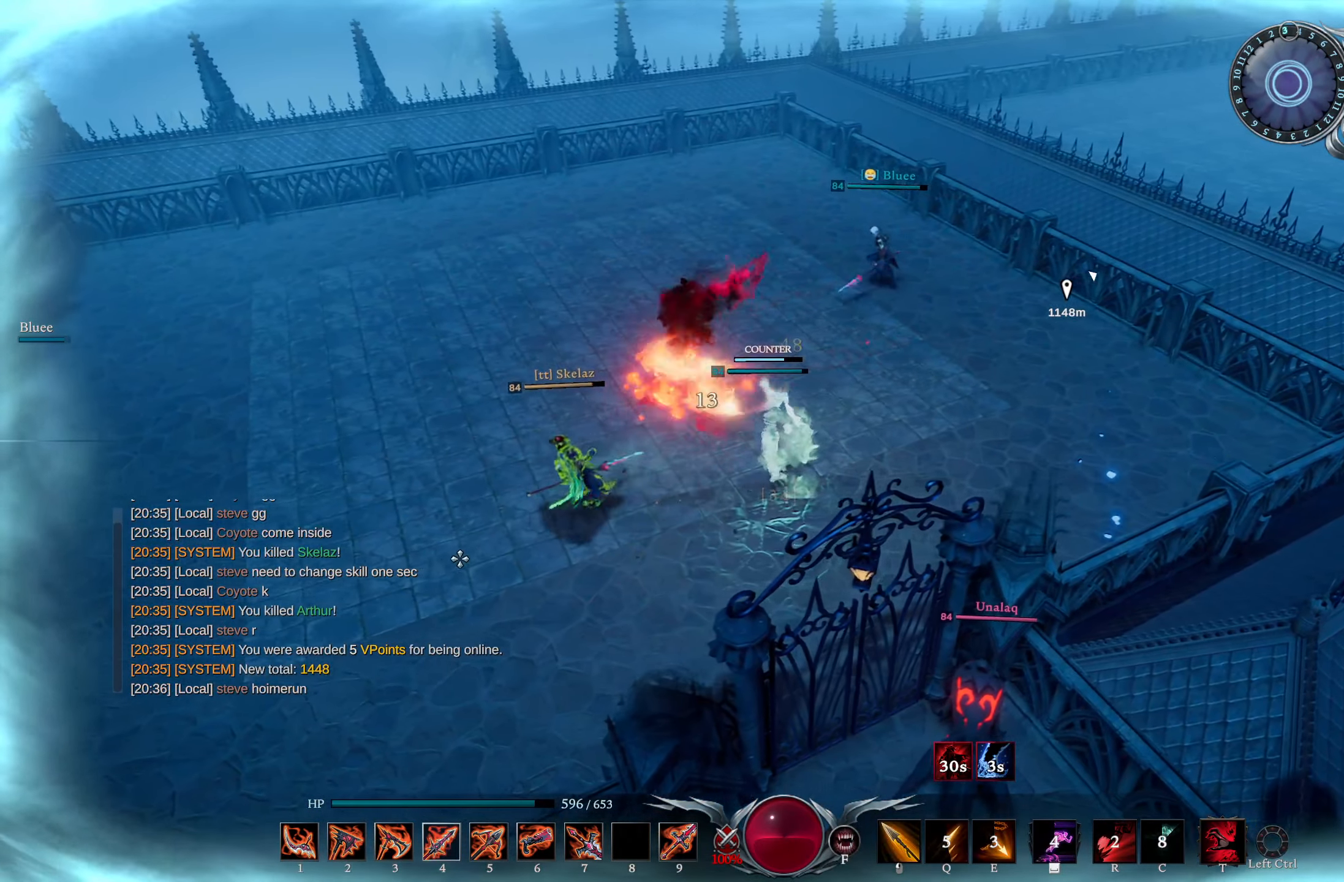
{"buttons": [], "left_stick": "up-right", "right_stick": "center", "events": [[100, "right_stick", "right"], [300, "left_stick", "down"], [334, "right_stick", "center"], [400, "left_stick", "up-right"]]}
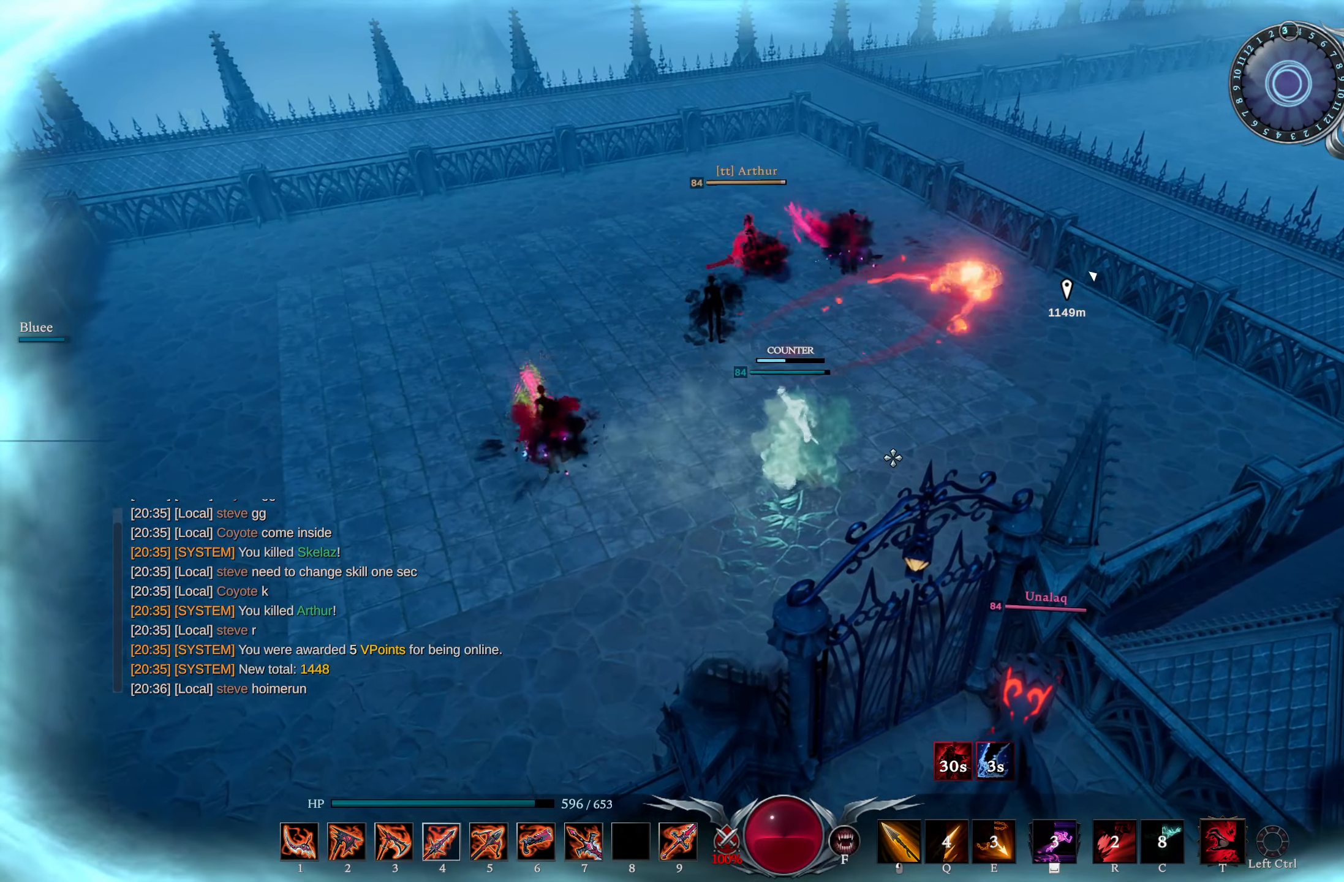
{"buttons": [], "left_stick": "right", "right_stick": "center", "events": [[167, "CROSS", "down"], [217, "CROSS", "up"], [217, "left_stick", "down-right"], [283, "CROSS", "down"], [317, "CROSS", "up"], [400, "left_stick", "right"]]}
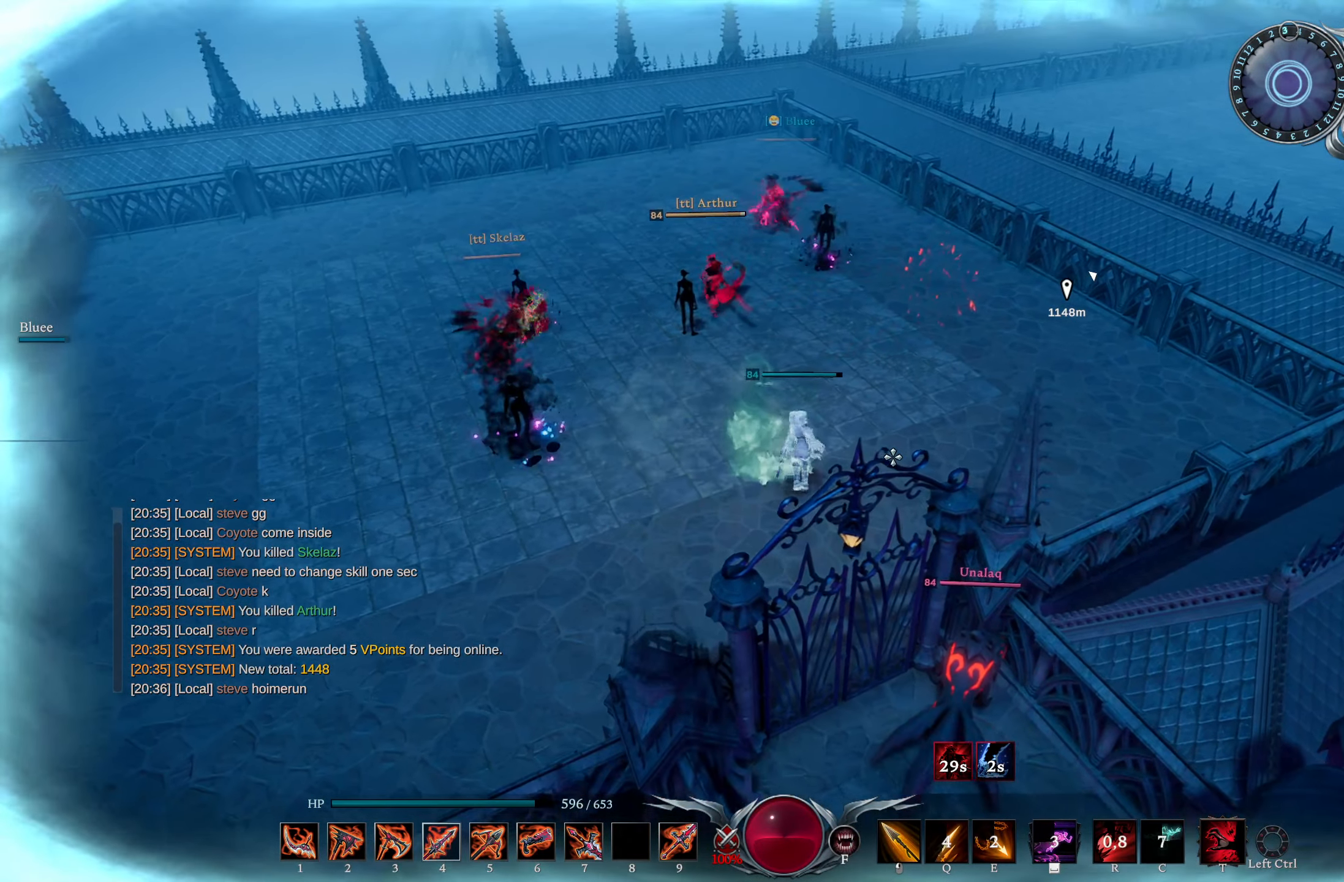
{"buttons": [], "left_stick": "up-right", "right_stick": "center", "events": [[17, "right_stick", "up-left"], [117, "left_stick", "up-right"], [167, "right_stick", "center"], [417, "R3", "down"], [484, "R3", "up"]]}
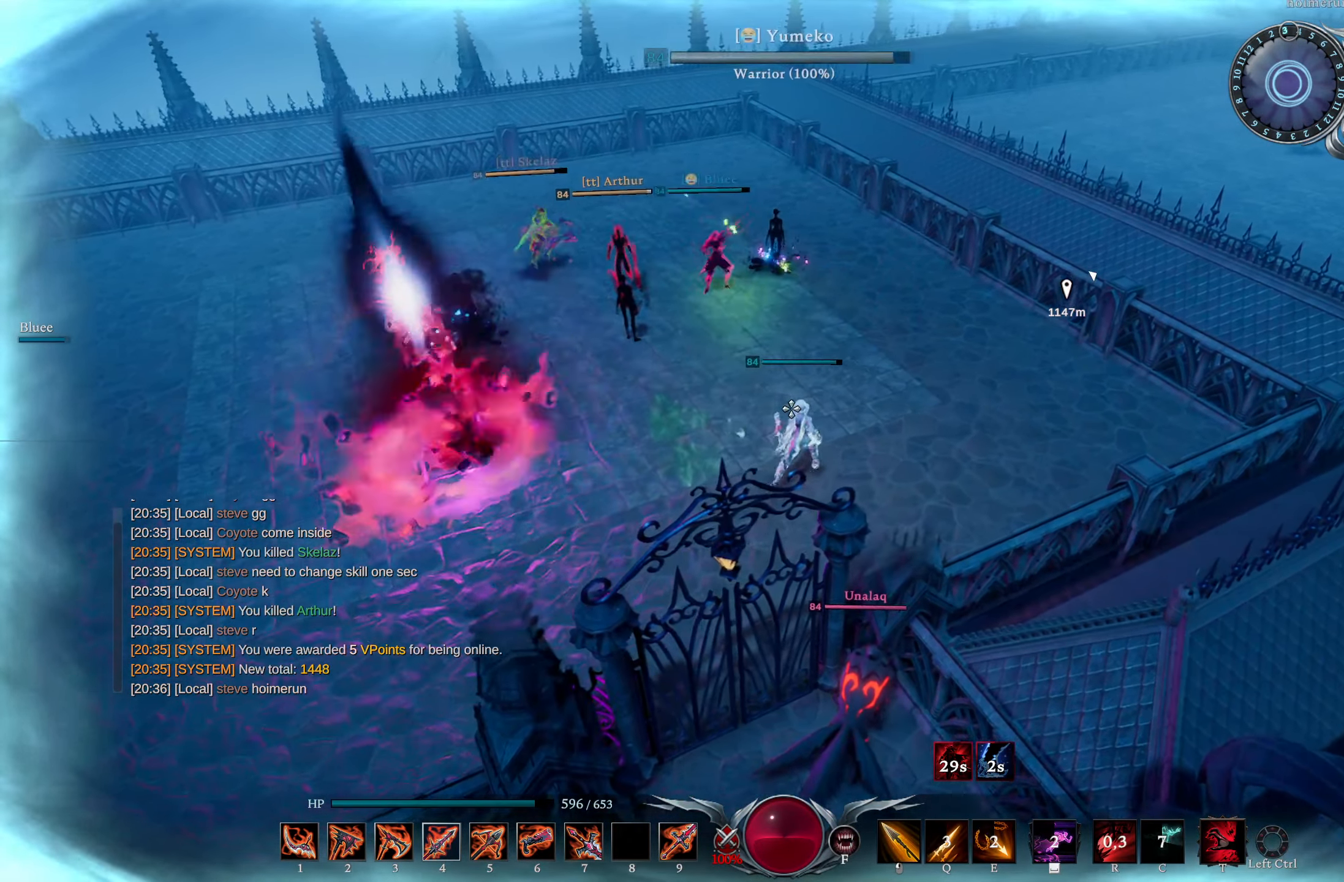
{"buttons": [], "left_stick": "up-left", "right_stick": "center", "events": [[100, "right_stick", "up-left"], [283, "right_stick", "center"], [317, "left_stick", "up"], [500, "left_stick", "up-left"]]}
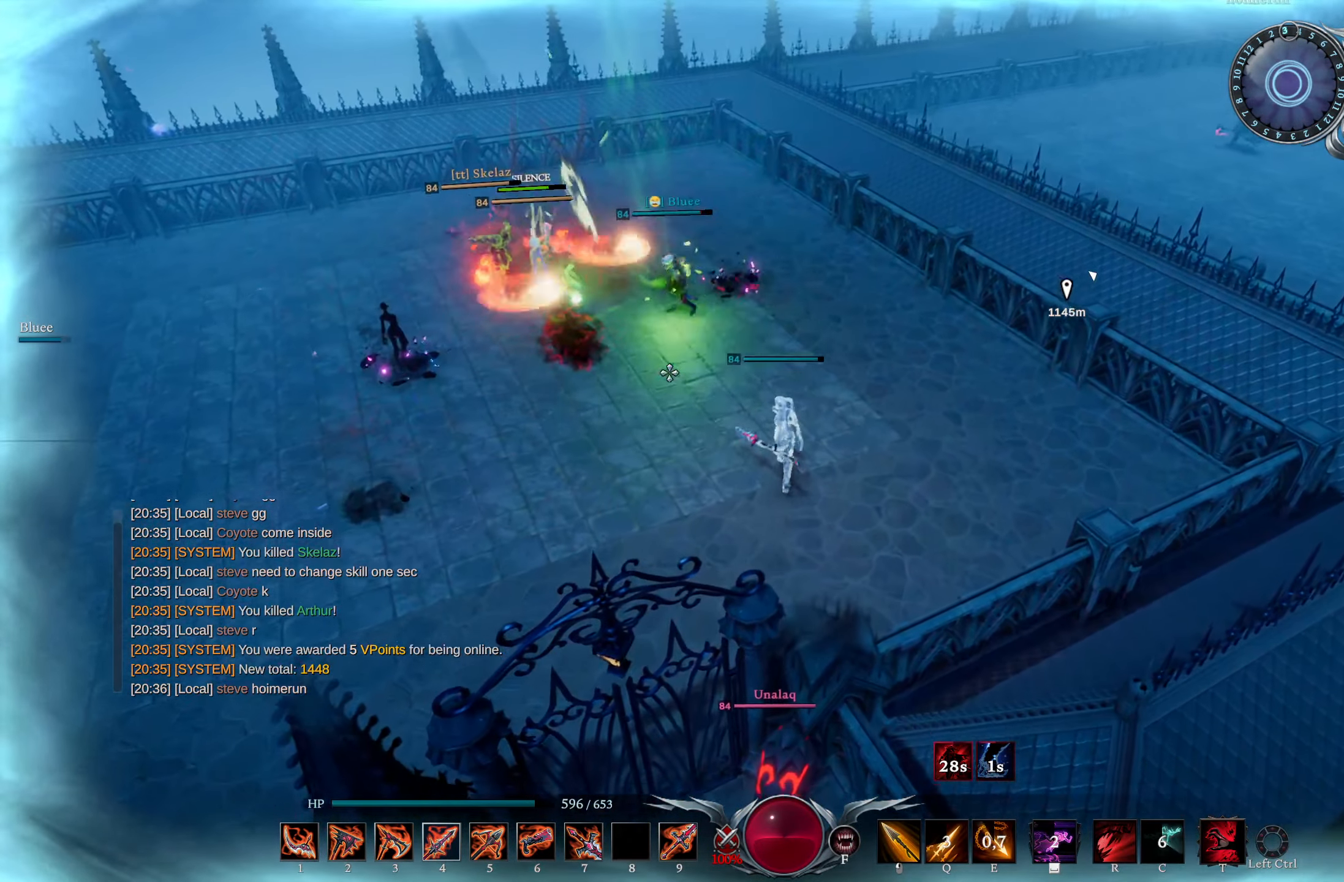
{"buttons": [], "left_stick": "left", "right_stick": "center", "events": [[100, "R3", "down"], [200, "R3", "up"], [317, "left_stick", "left"], [317, "right_stick", "up-left"], [384, "DPAD_RIGHT", "down"], [451, "right_stick", "center"], [467, "DPAD_RIGHT", "up"]]}
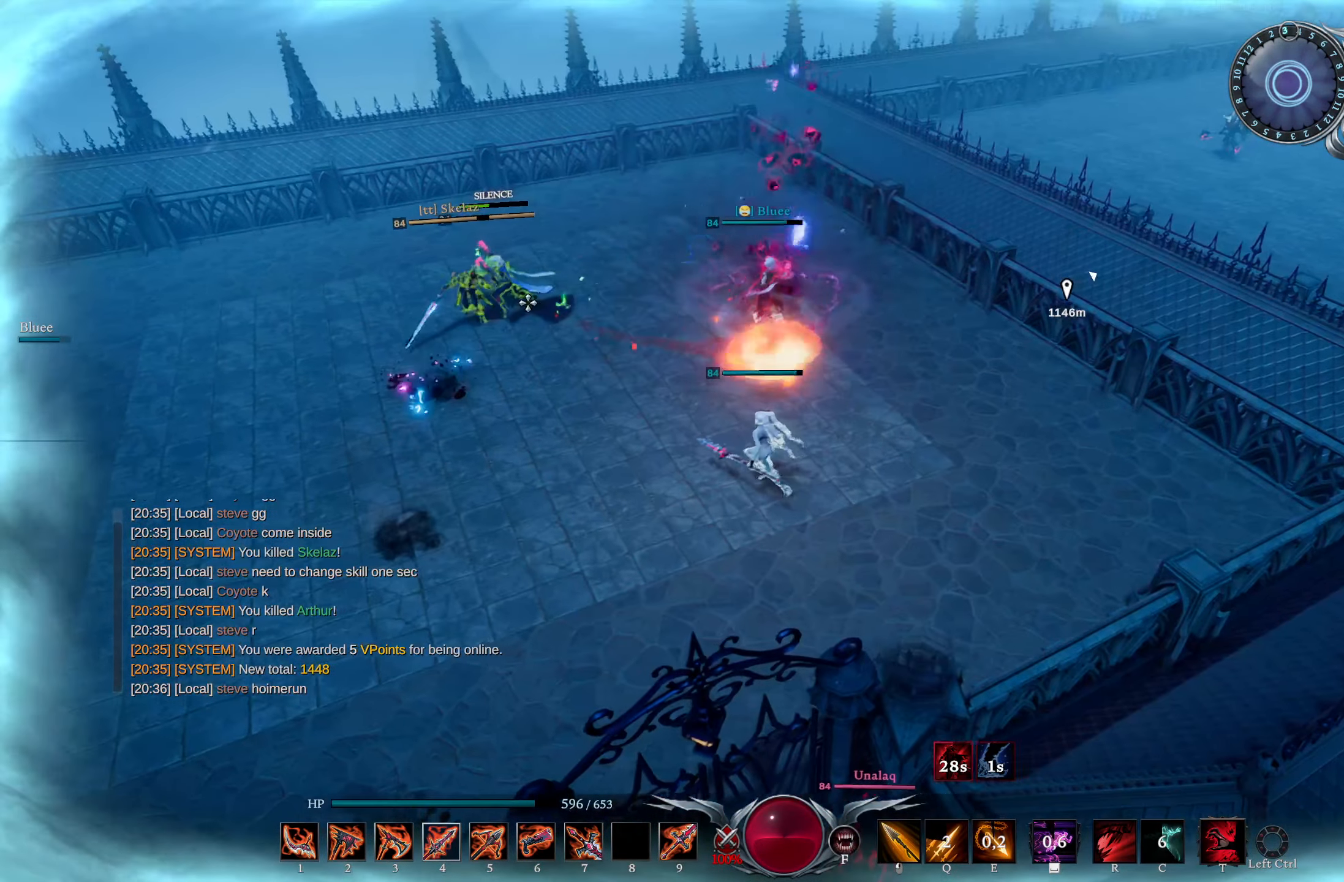
{"buttons": ["L1", "R2"], "left_stick": "up-left", "right_stick": "center", "events": [[16, "left_stick", "up-left"], [117, "L1", "down"], [183, "right_stick", "down-right"], [233, "R2", "down"], [283, "right_stick", "center"]]}
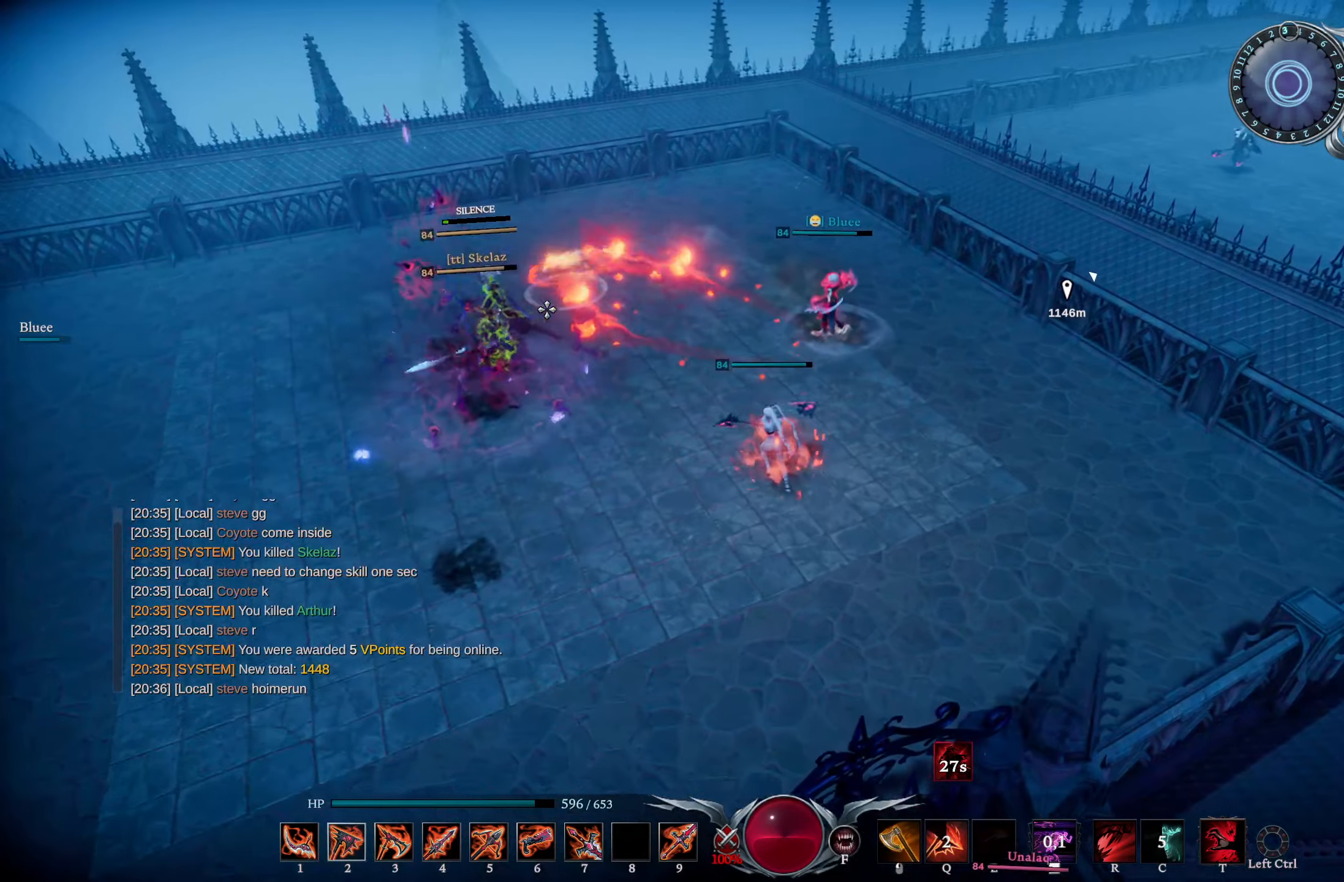
{"buttons": ["CIRCLE"], "left_stick": "up", "right_stick": "down-right", "events": [[16, "right_stick", "left"], [83, "R2", "up"], [116, "L1", "up"], [183, "right_stick", "center"], [266, "R3", "down"], [266, "left_stick", "up"], [333, "R3", "up"], [367, "right_stick", "down-right"], [450, "CIRCLE", "down"]]}
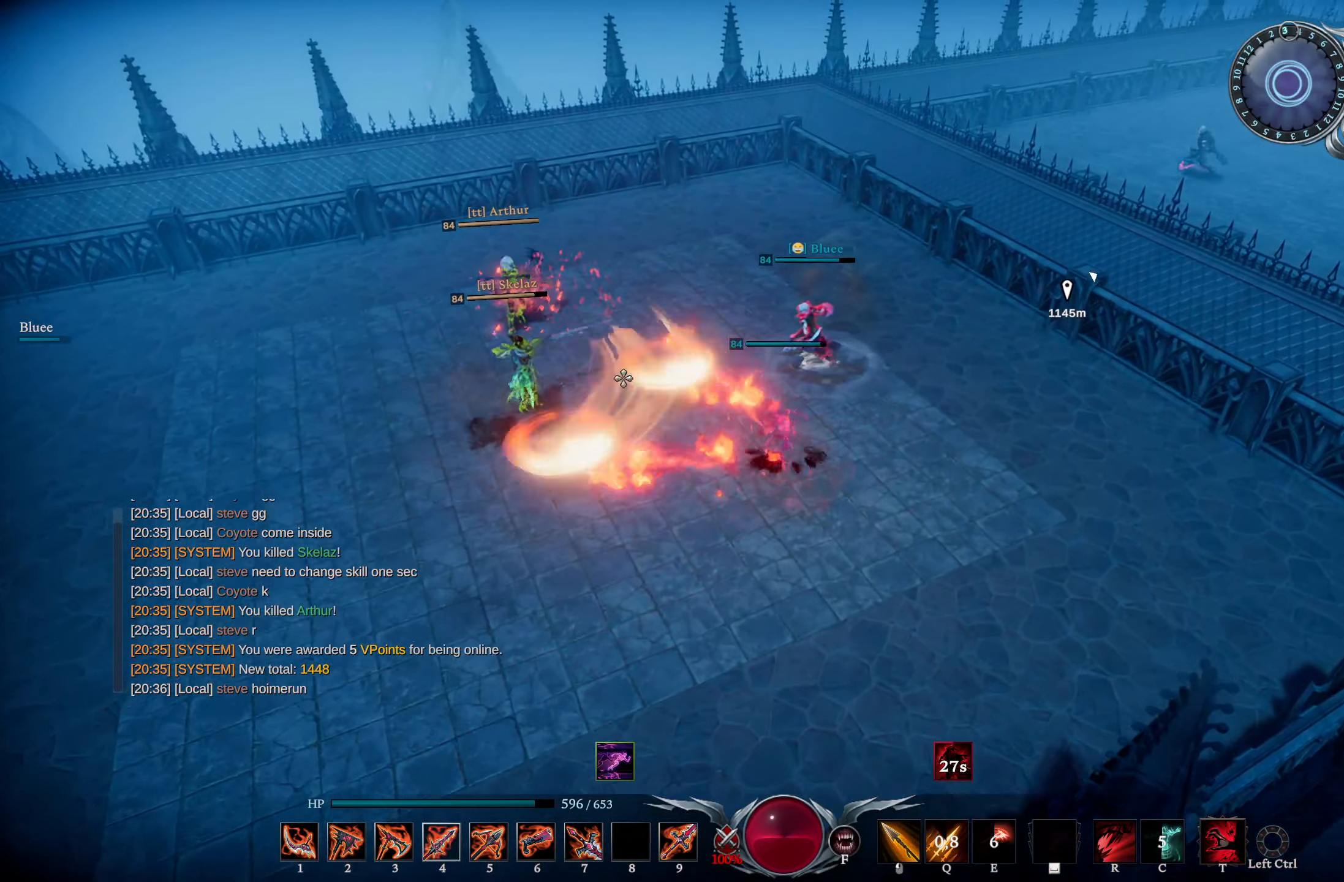
{"buttons": ["R2"], "left_stick": "left", "right_stick": "center", "events": [[67, "right_stick", "center"], [83, "left_stick", "up-left"], [100, "CIRCLE", "up"], [217, "right_stick", "down-right"], [317, "R2", "down"], [367, "right_stick", "center"], [501, "left_stick", "left"]]}
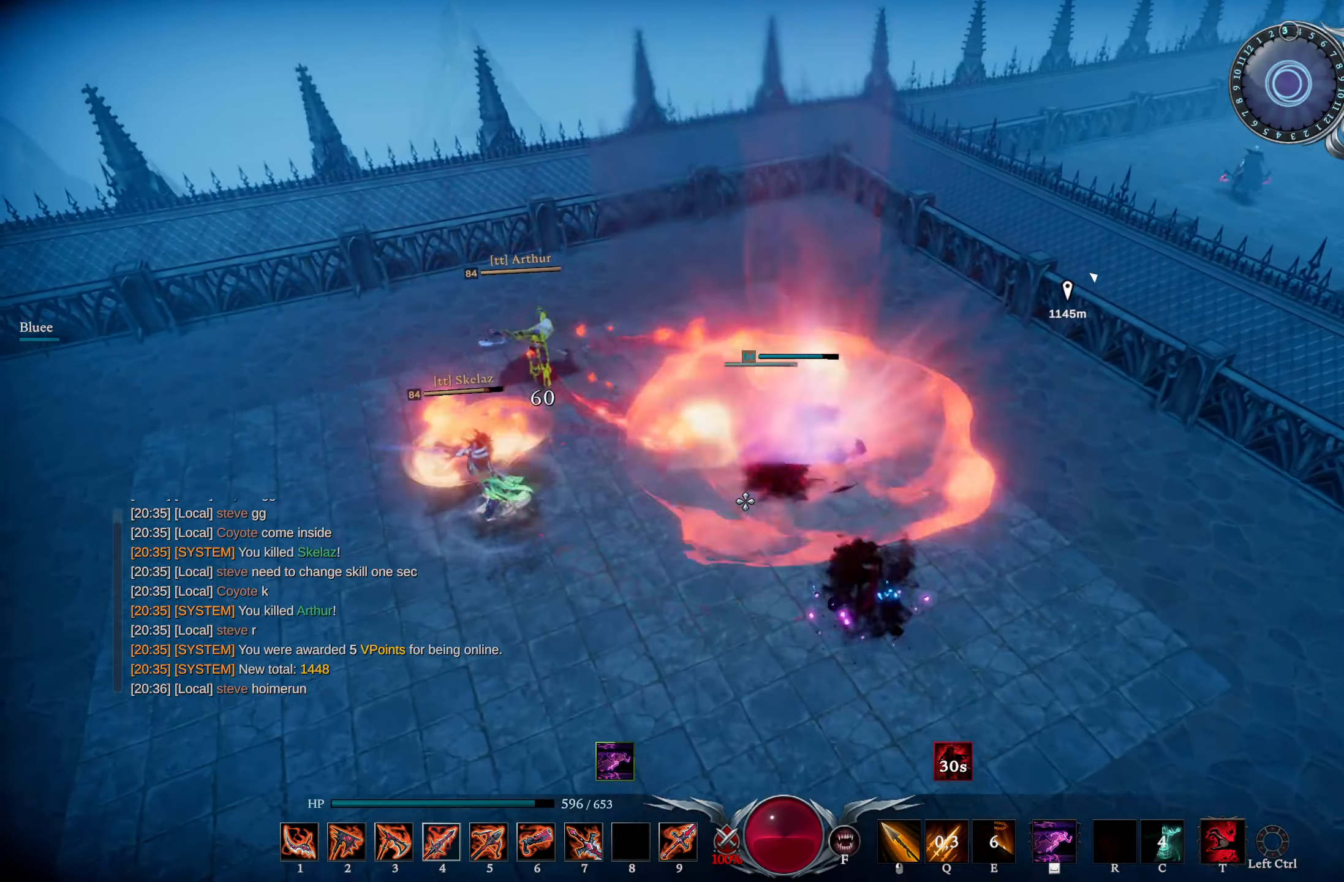
{"buttons": ["CIRCLE"], "left_stick": "down-left", "right_stick": "up-right", "events": [[133, "R3", "down"], [150, "R2", "up"], [250, "R3", "up"], [250, "left_stick", "down-left"], [350, "CIRCLE", "down"], [467, "right_stick", "up-right"]]}
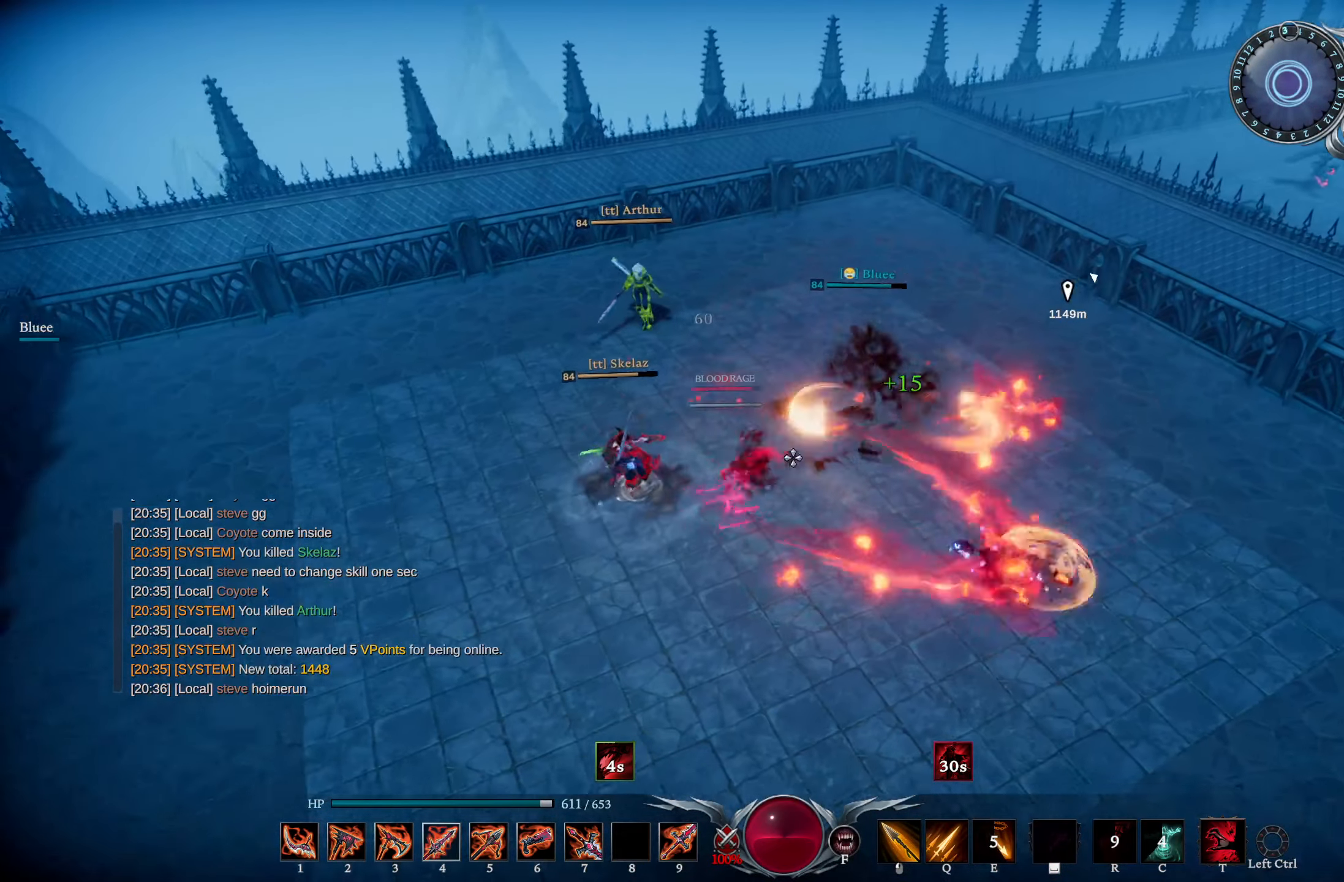
{"buttons": [], "left_stick": "down-left", "right_stick": "down-left", "events": [[33, "CIRCLE", "up"], [133, "right_stick", "center"], [250, "left_stick", "left"], [250, "right_stick", "up-left"], [334, "R1", "down"], [450, "R1", "up"], [467, "left_stick", "down-left"], [467, "right_stick", "down-left"]]}